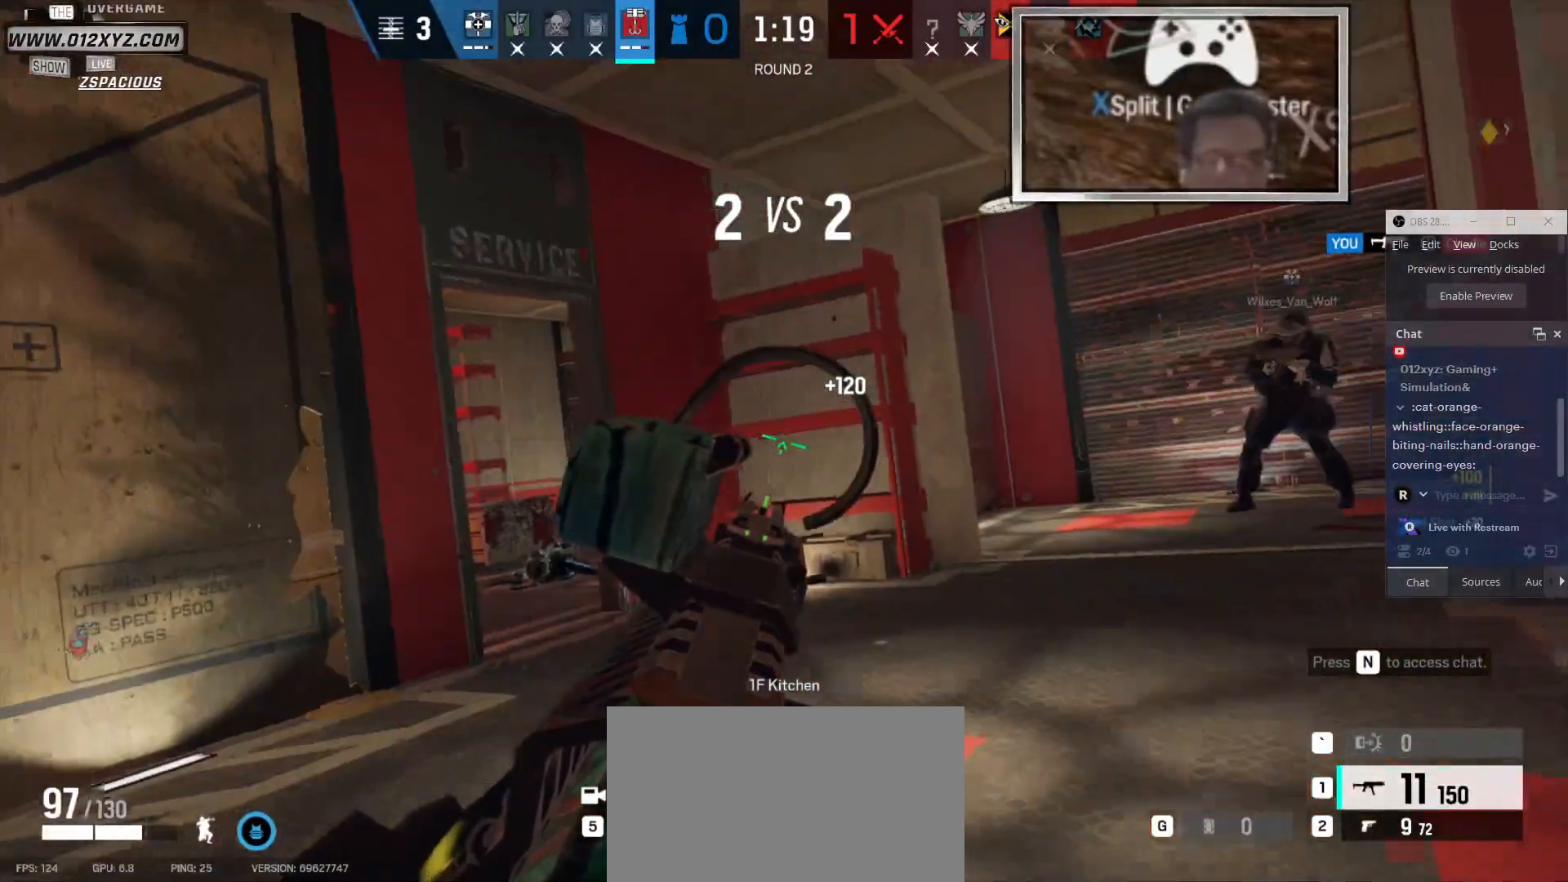
Gameplay with keyboard and mouse; each line is a JSON object with the keys and mouse buttons held at the frame after it. "events" lists presses ("down") and releases ("up") of "1", "2", "3", "4", "5", "a", "alt", "b", "c", "ctrl", "d", "e", "f", "g", "q", "r", "s", "shift", "space", "t", "tab", "v", "w", "x", "z", "mouse_left", "mouse_wheel" and "mouse_right" between this image and that frame as [ms after this image, input, new state], when the widget could be followed in between. "mouse_left", "mouse_wheel", "mouse_right" = the "left", "wheel", "right" buttons of the "mouse" list. No other keys are recorded. "wheel" means that the mouse wheel is clicked or scrolled. Not read: mouse_move.
{"keys": ["s"], "mouse": [], "events": []}
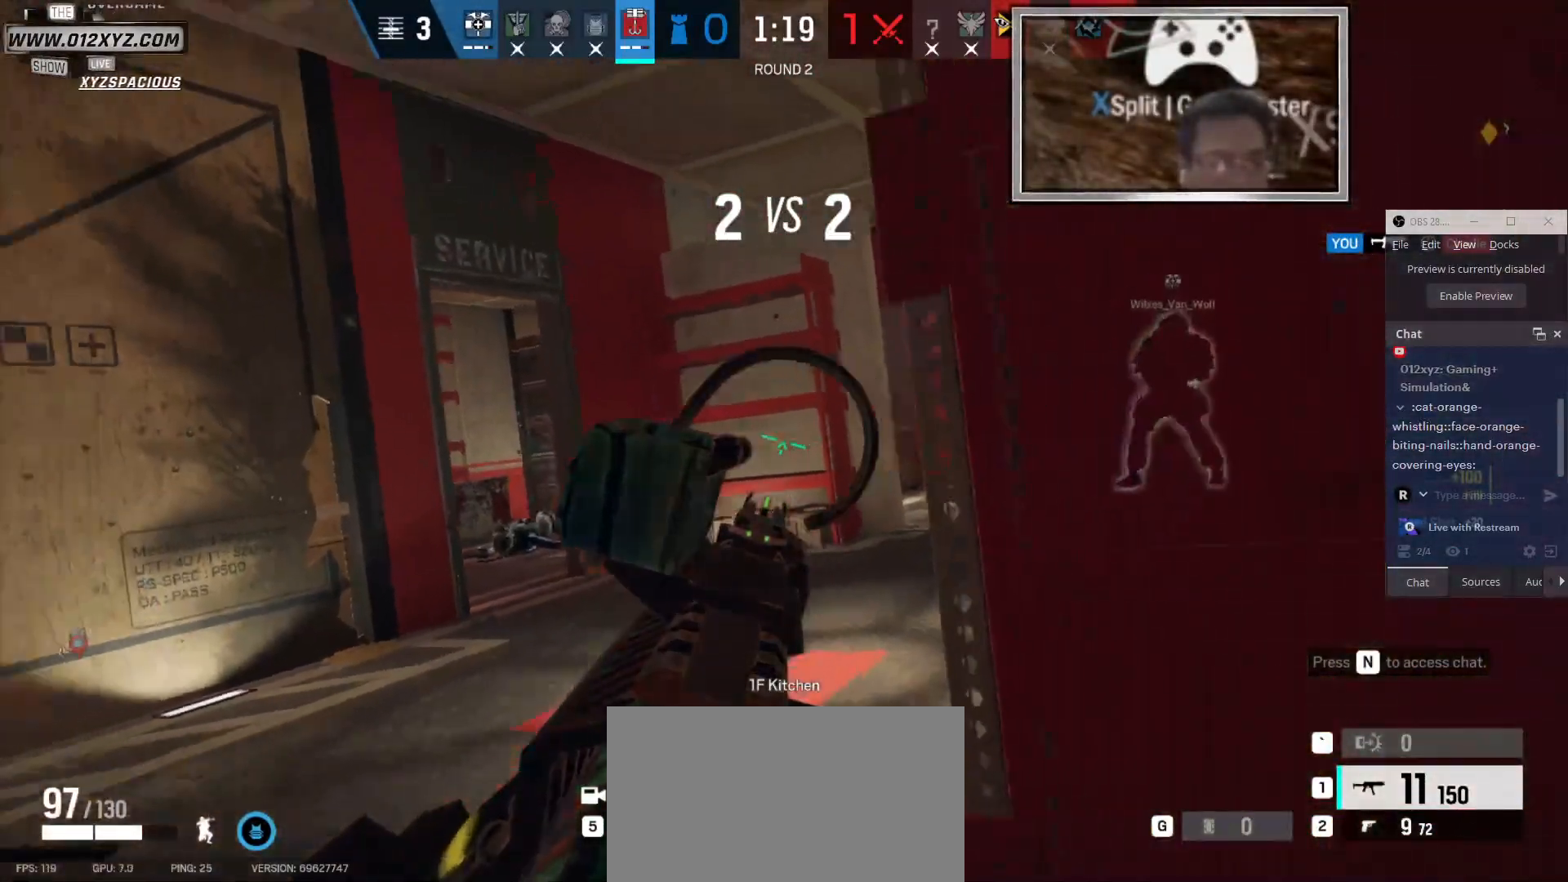
{"keys": ["d", "w"], "mouse": [], "events": [[233, "d", "down"], [300, "s", "up"], [433, "w", "down"]]}
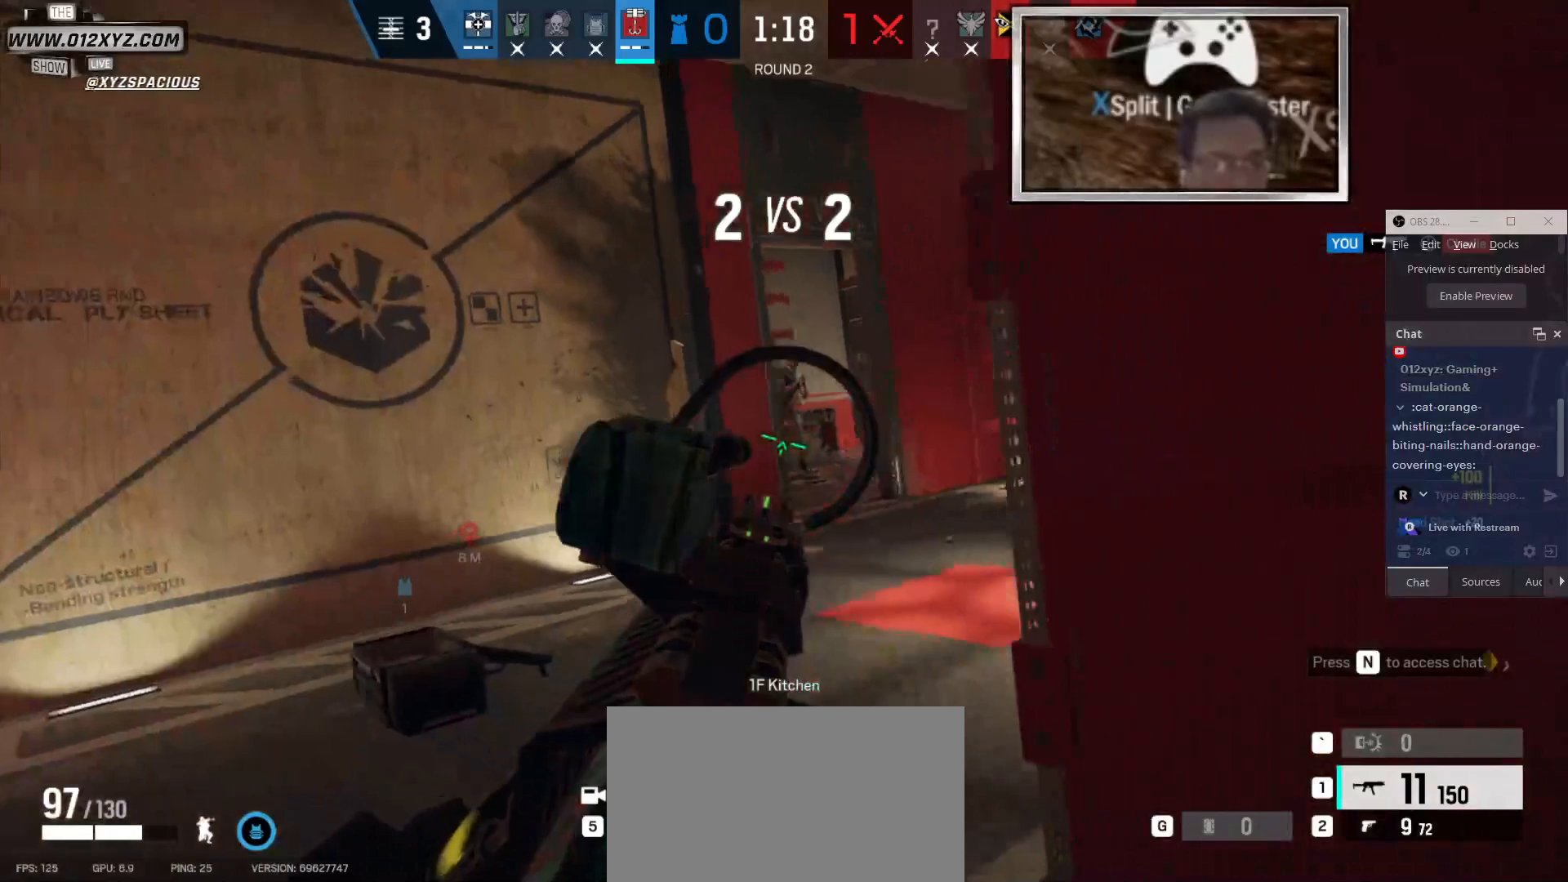
{"keys": ["a"], "mouse": ["left"], "events": [[200, "d", "up"], [200, "w", "up"], [300, "mouse_left", "down"], [466, "a", "down"]]}
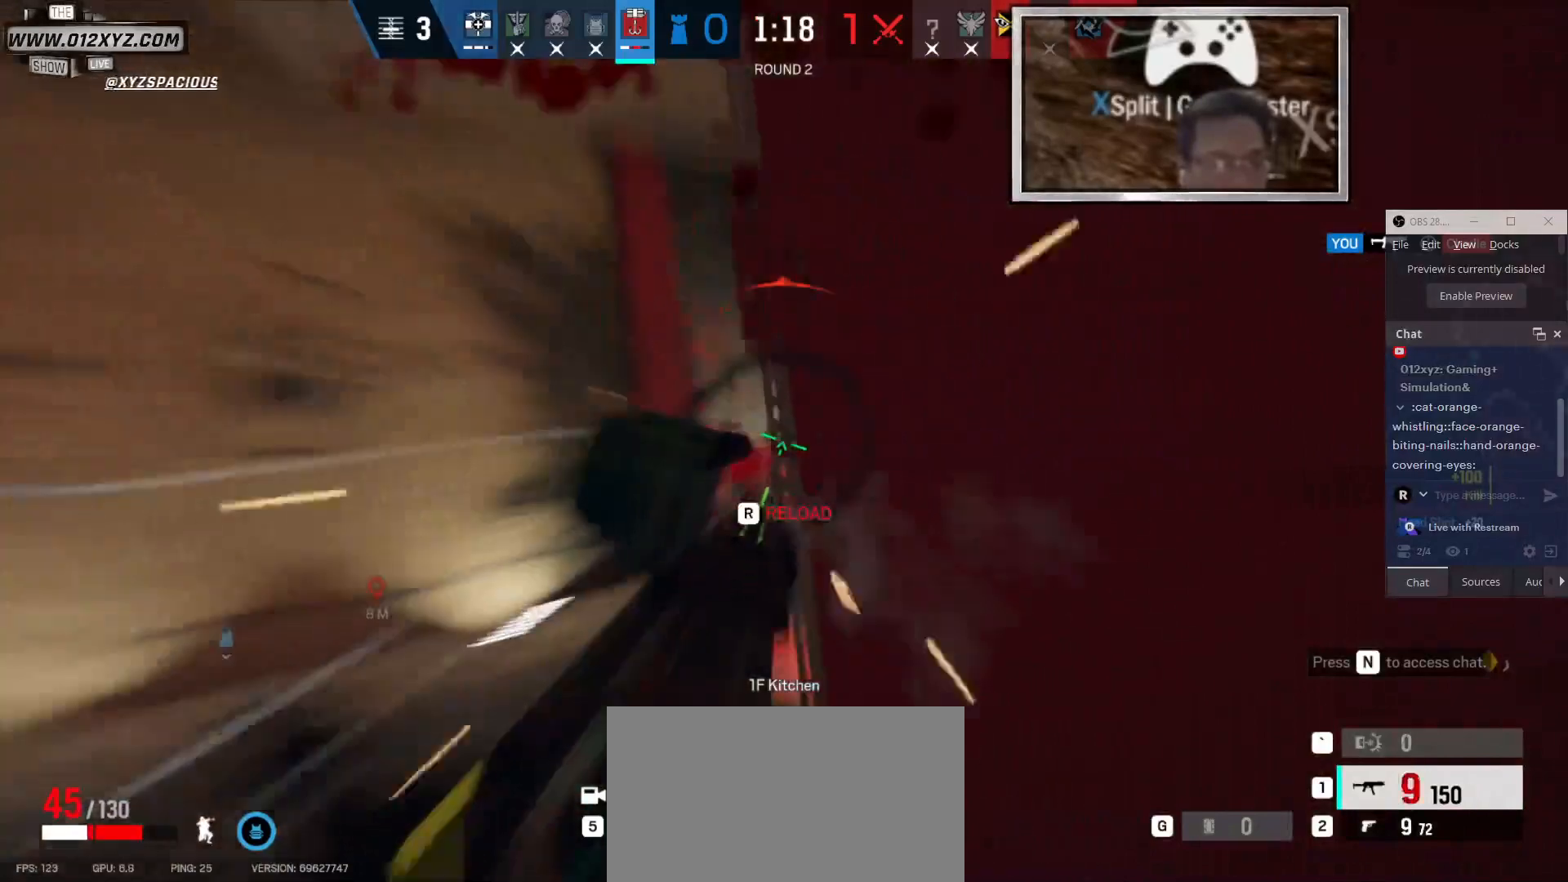
{"keys": ["a"], "mouse": ["left"], "events": []}
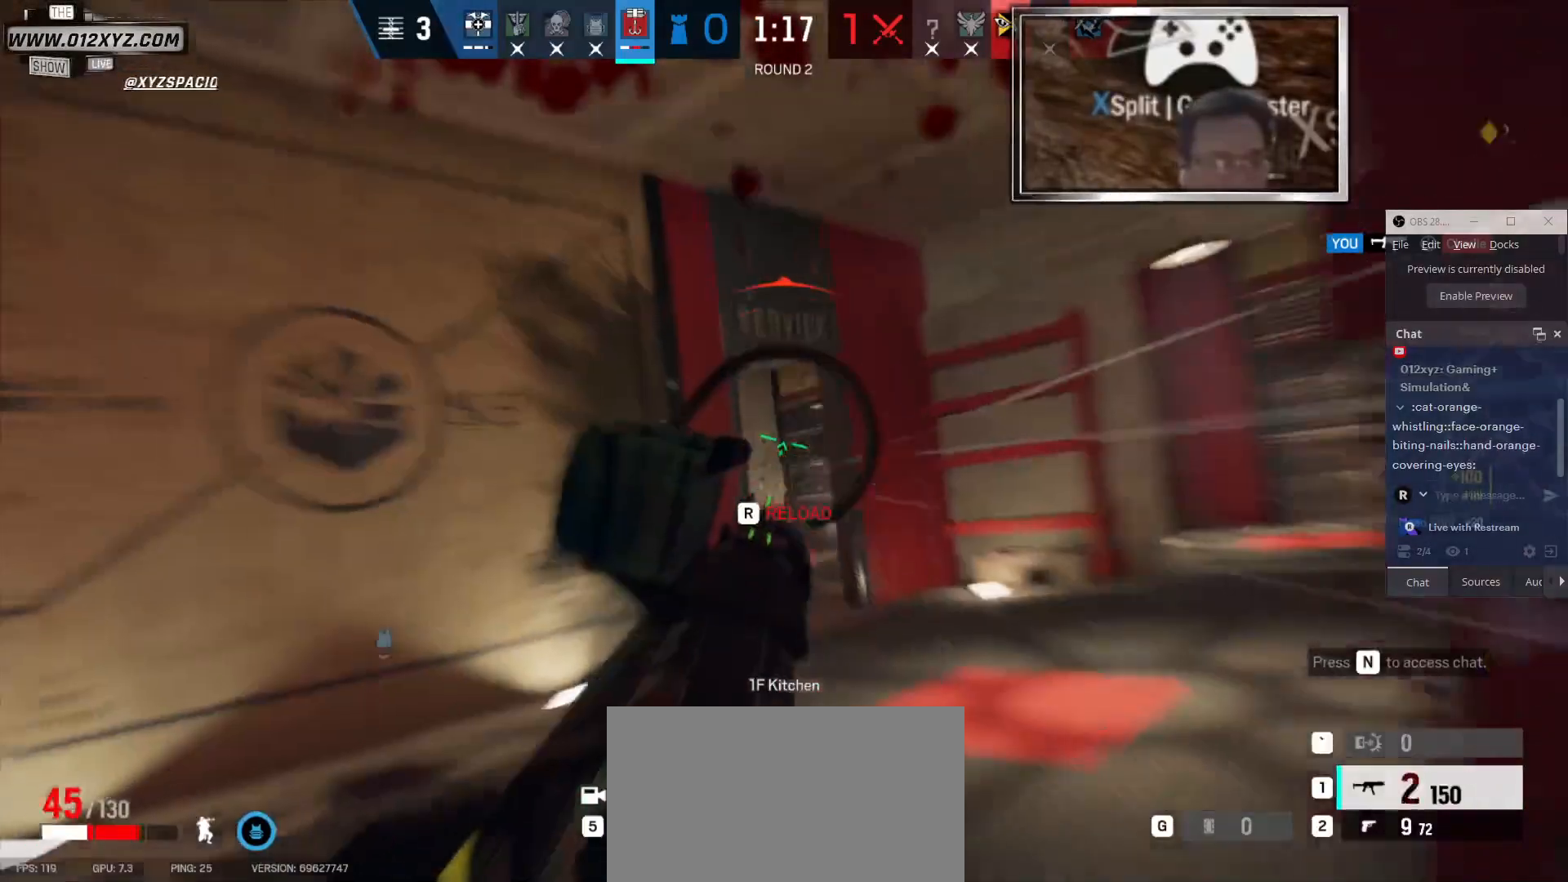
{"keys": ["d", "q"], "mouse": [], "events": [[166, "mouse_left", "up"], [200, "d", "down"], [233, "a", "up"], [333, "q", "down"]]}
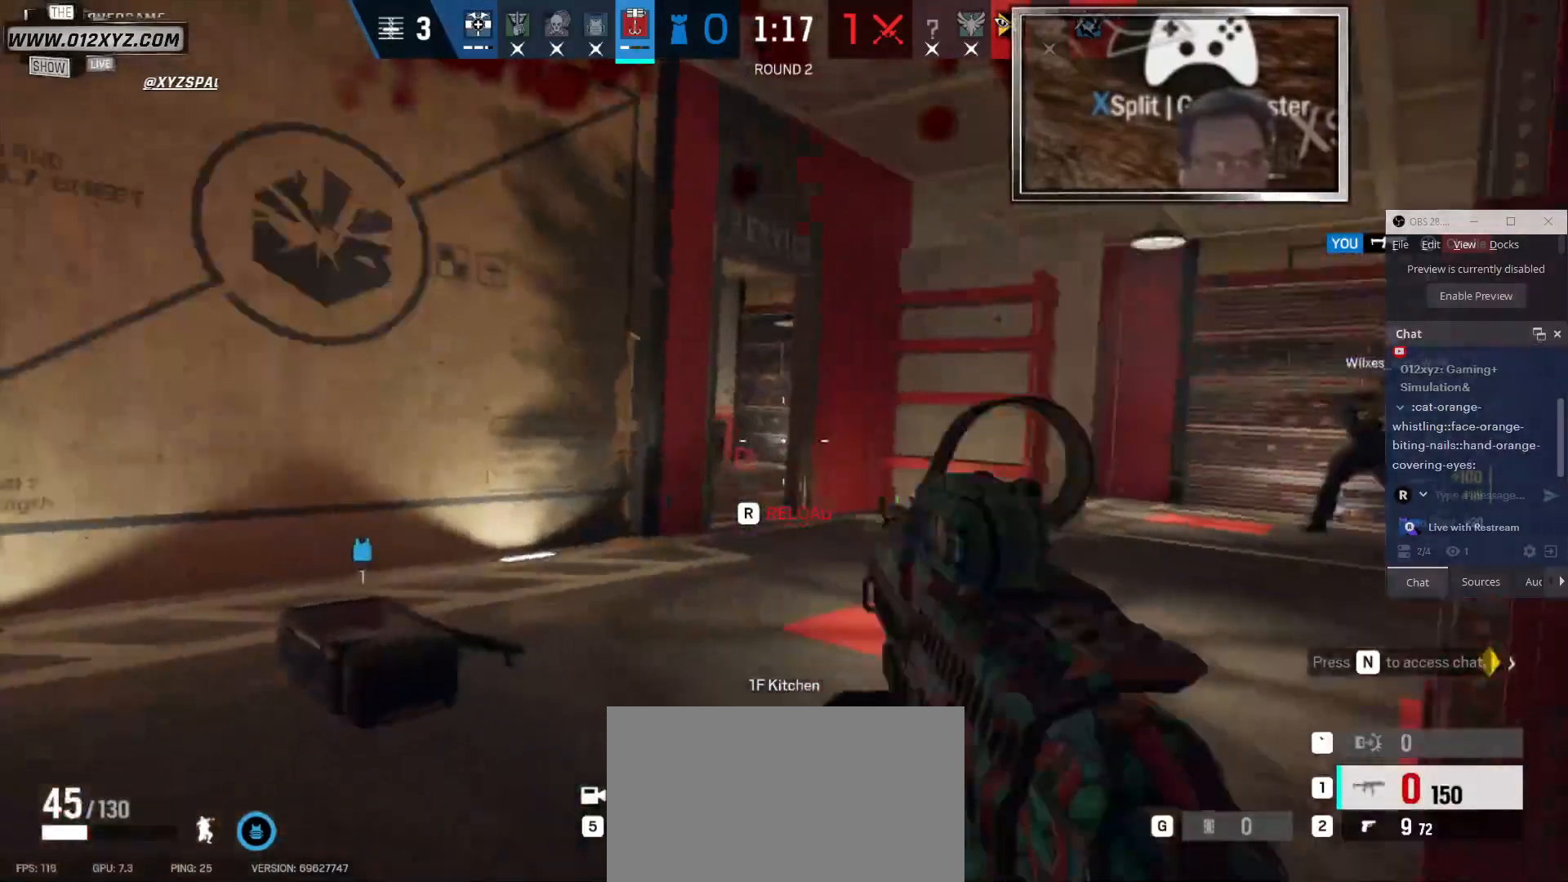
{"keys": ["d"], "mouse": [], "events": [[66, "q", "up"]]}
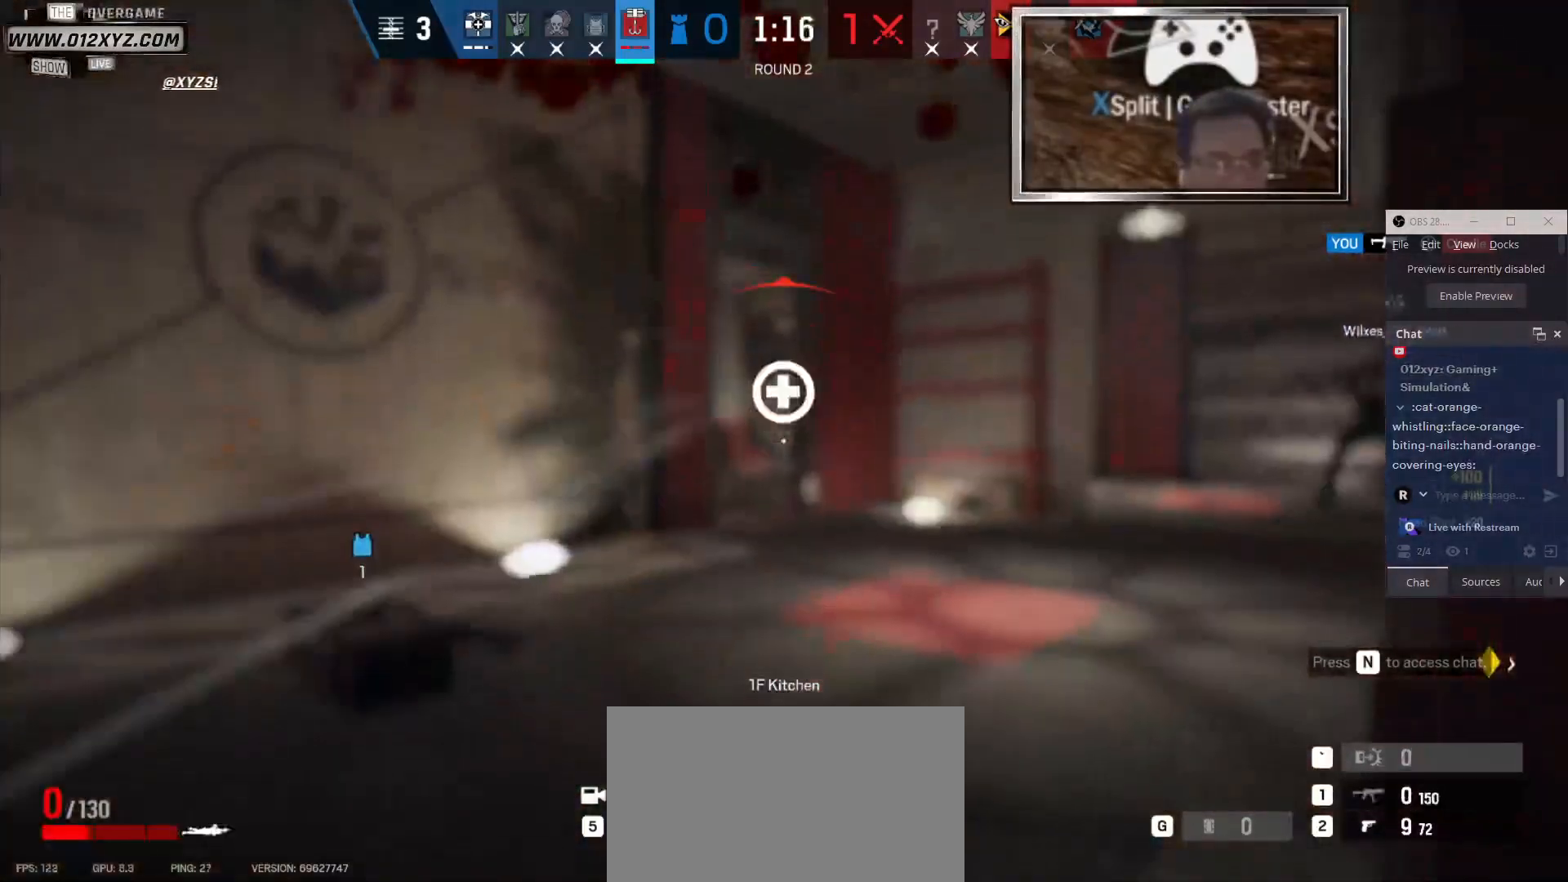
{"keys": [], "mouse": [], "events": [[100, "d", "up"], [300, "2", "down"], [400, "2", "up"]]}
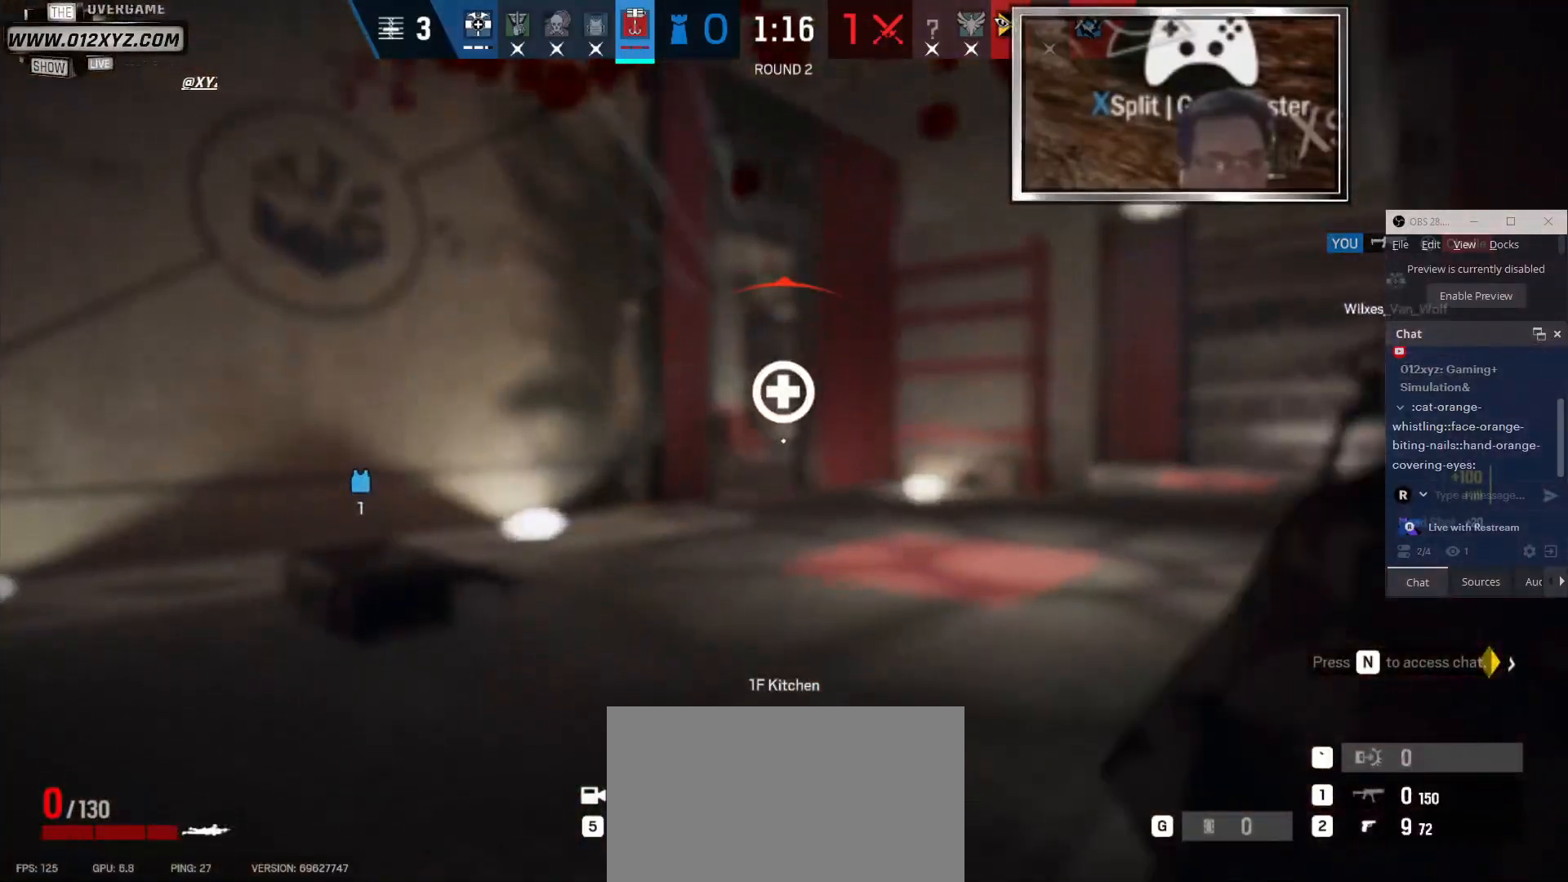
{"keys": ["d"], "mouse": [], "events": [[66, "d", "down"]]}
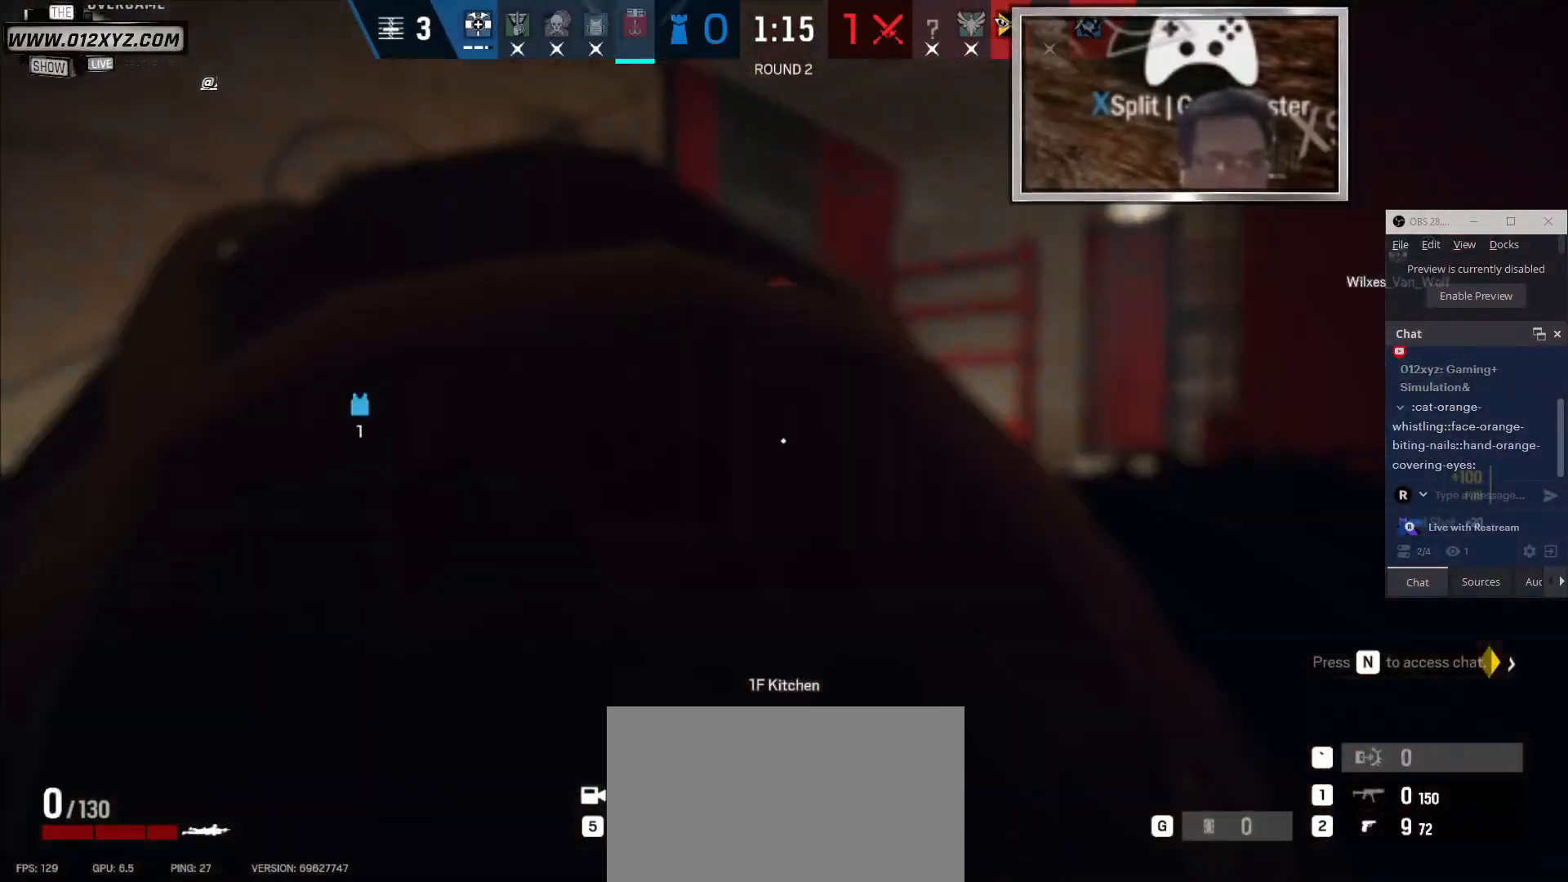
{"keys": ["space"], "mouse": [], "events": [[66, "d", "up"], [166, "d", "down"], [400, "d", "up"], [500, "space", "down"]]}
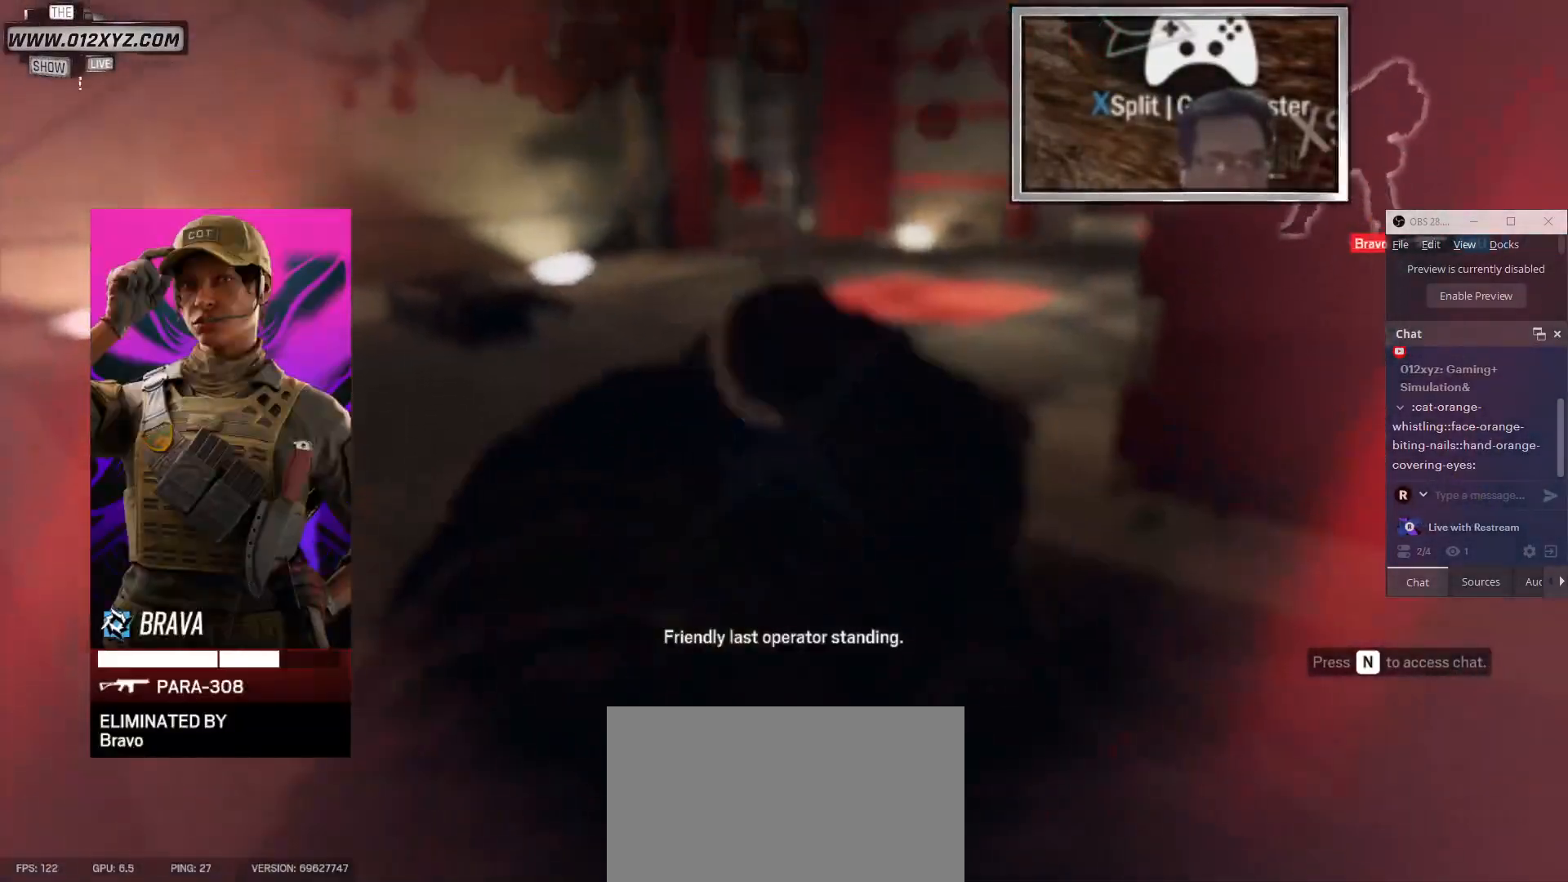
{"keys": [], "mouse": [], "events": [[133, "space", "up"]]}
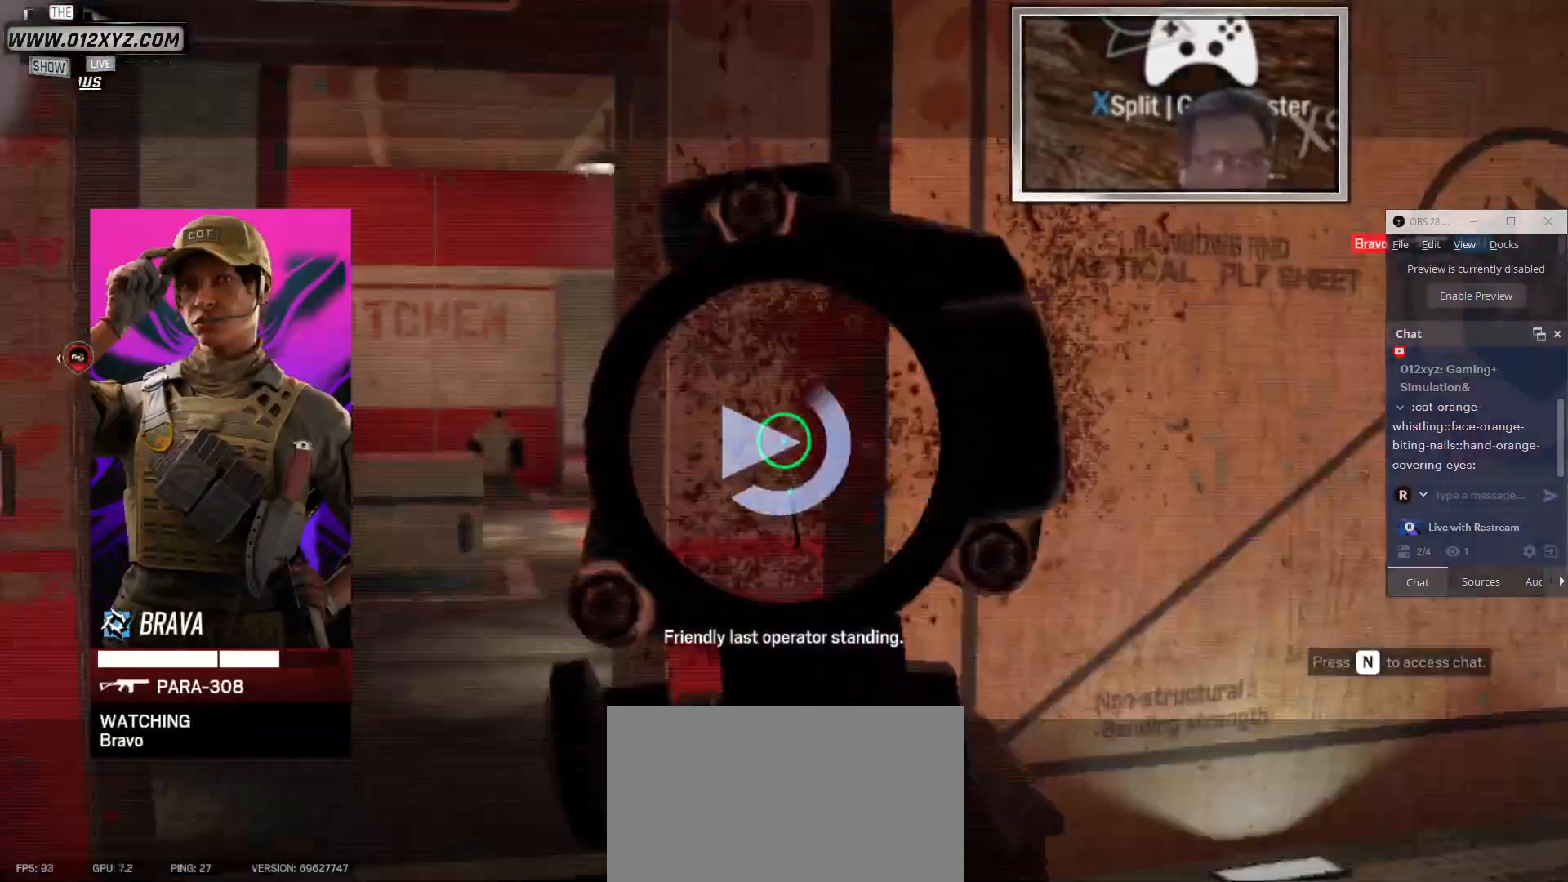
{"keys": [], "mouse": [], "events": [[100, "space", "down"], [233, "space", "up"]]}
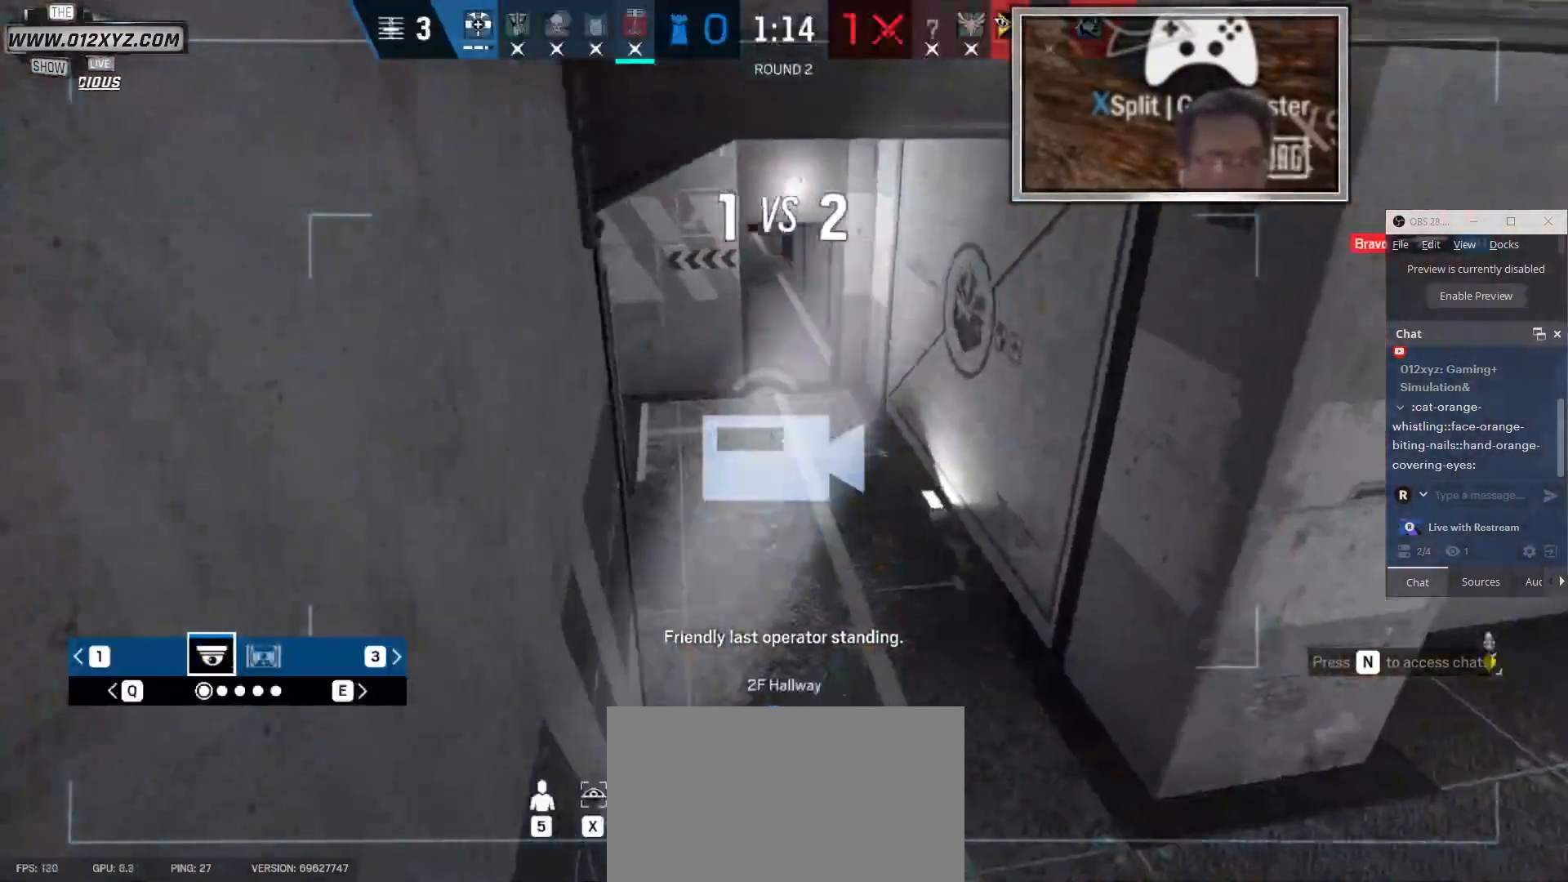
{"keys": [], "mouse": [], "events": [[366, "q", "down"], [500, "q", "up"]]}
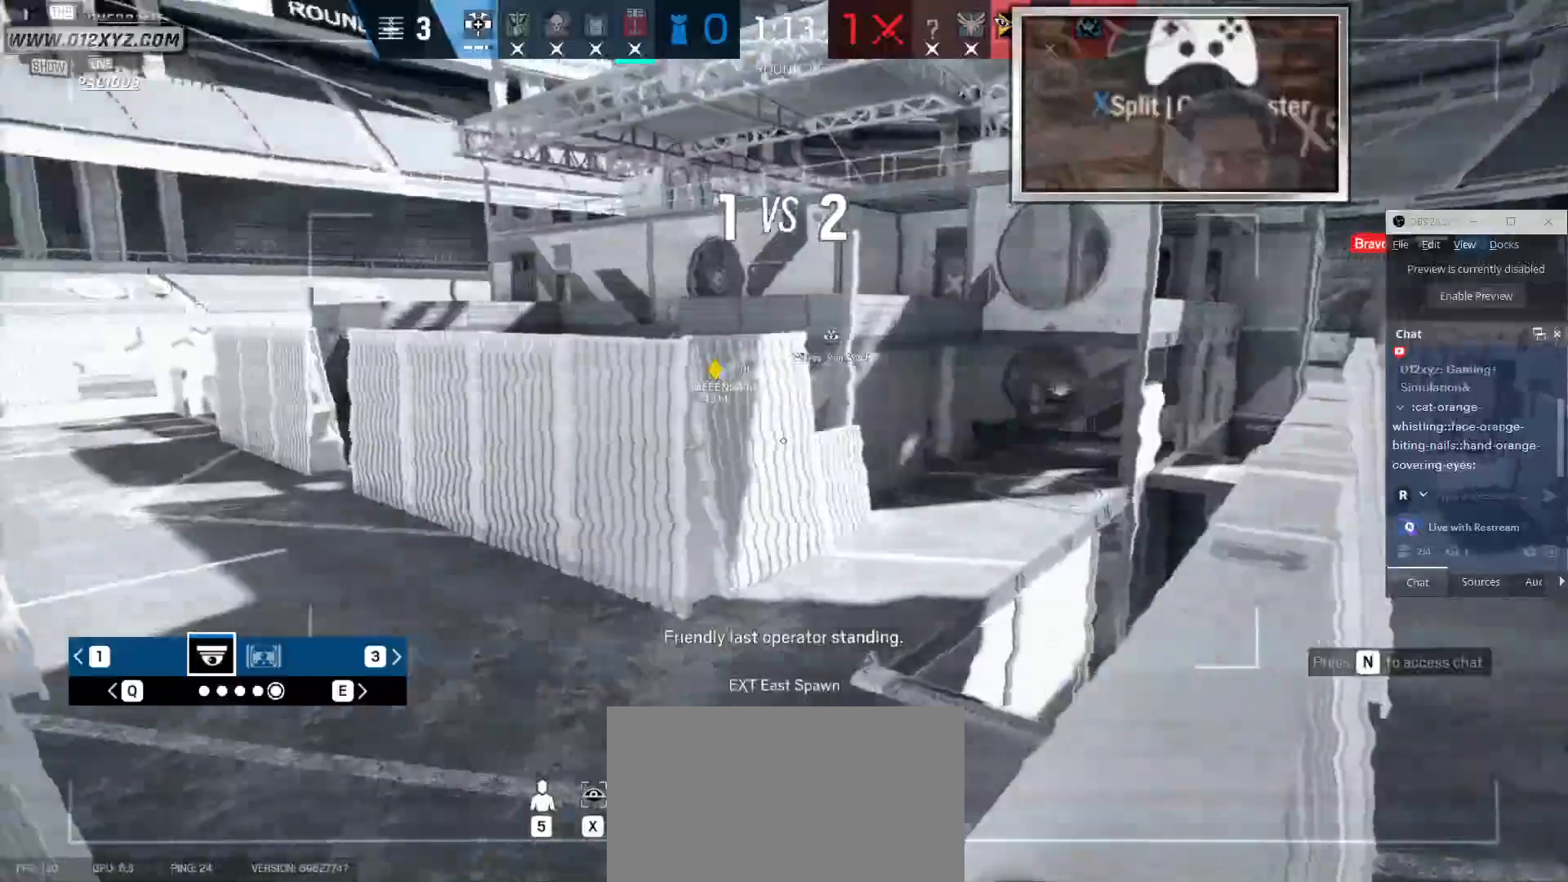
{"keys": [], "mouse": [], "events": [[300, "3", "down"], [500, "3", "up"]]}
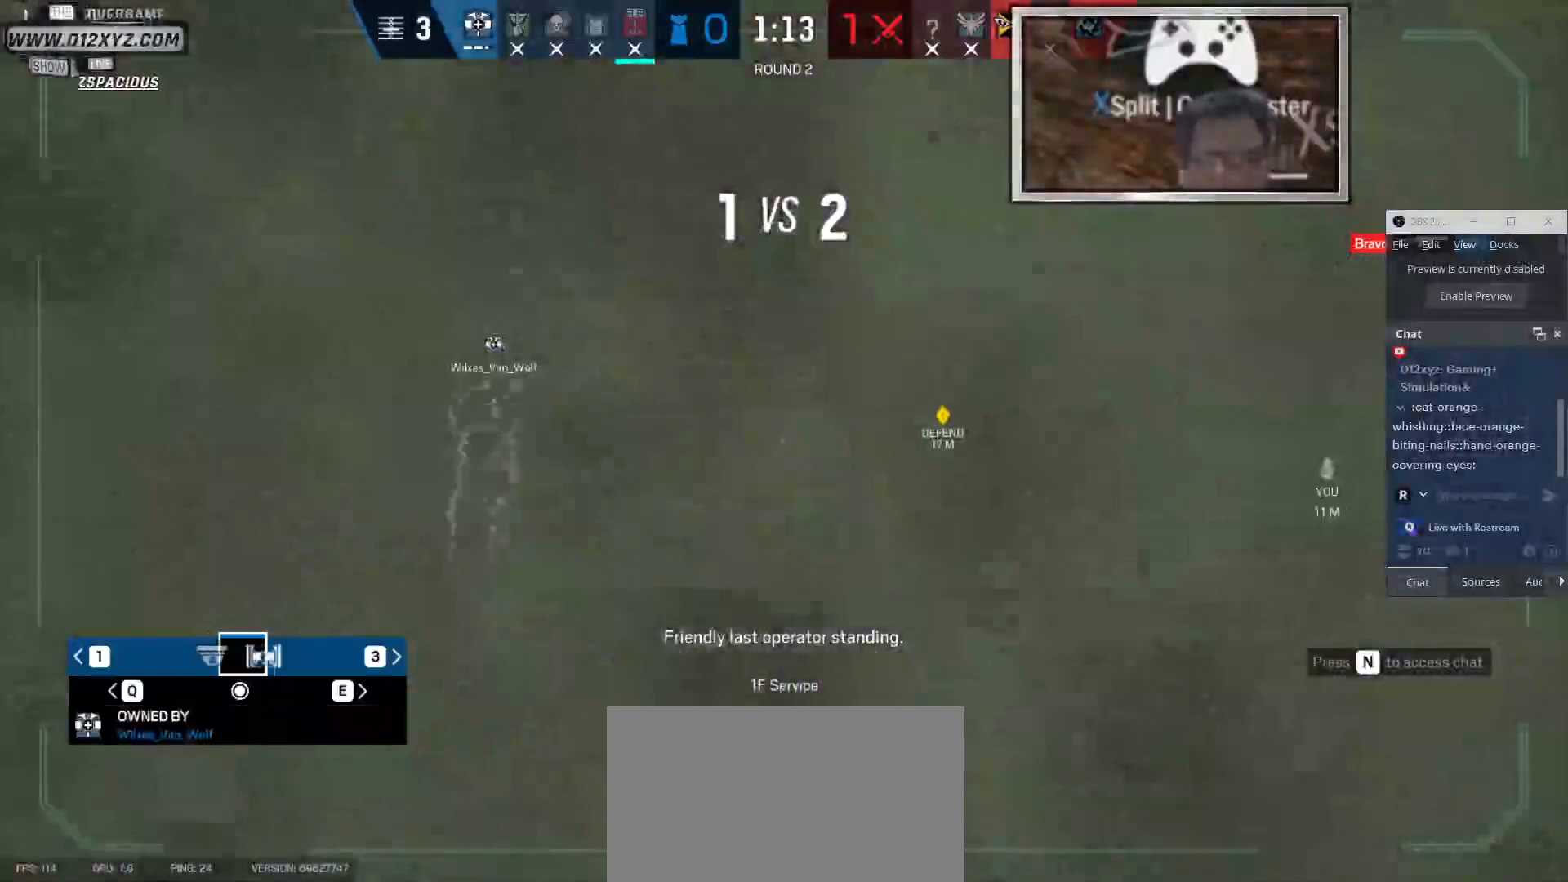
{"keys": [], "mouse": [], "events": []}
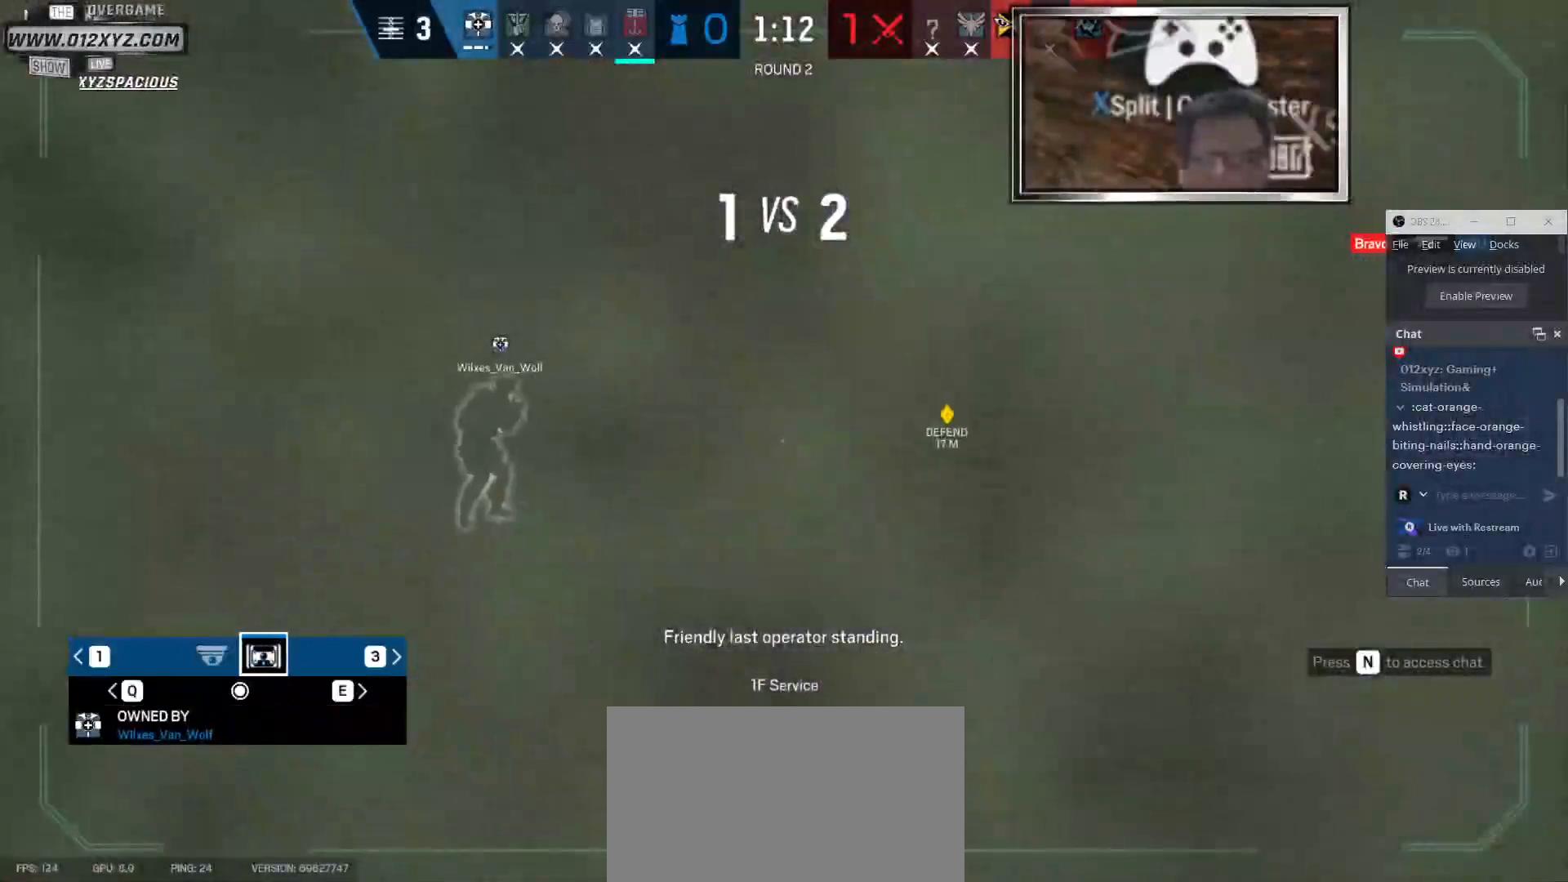
{"keys": [], "mouse": [], "events": [[200, "q", "down"], [333, "q", "up"]]}
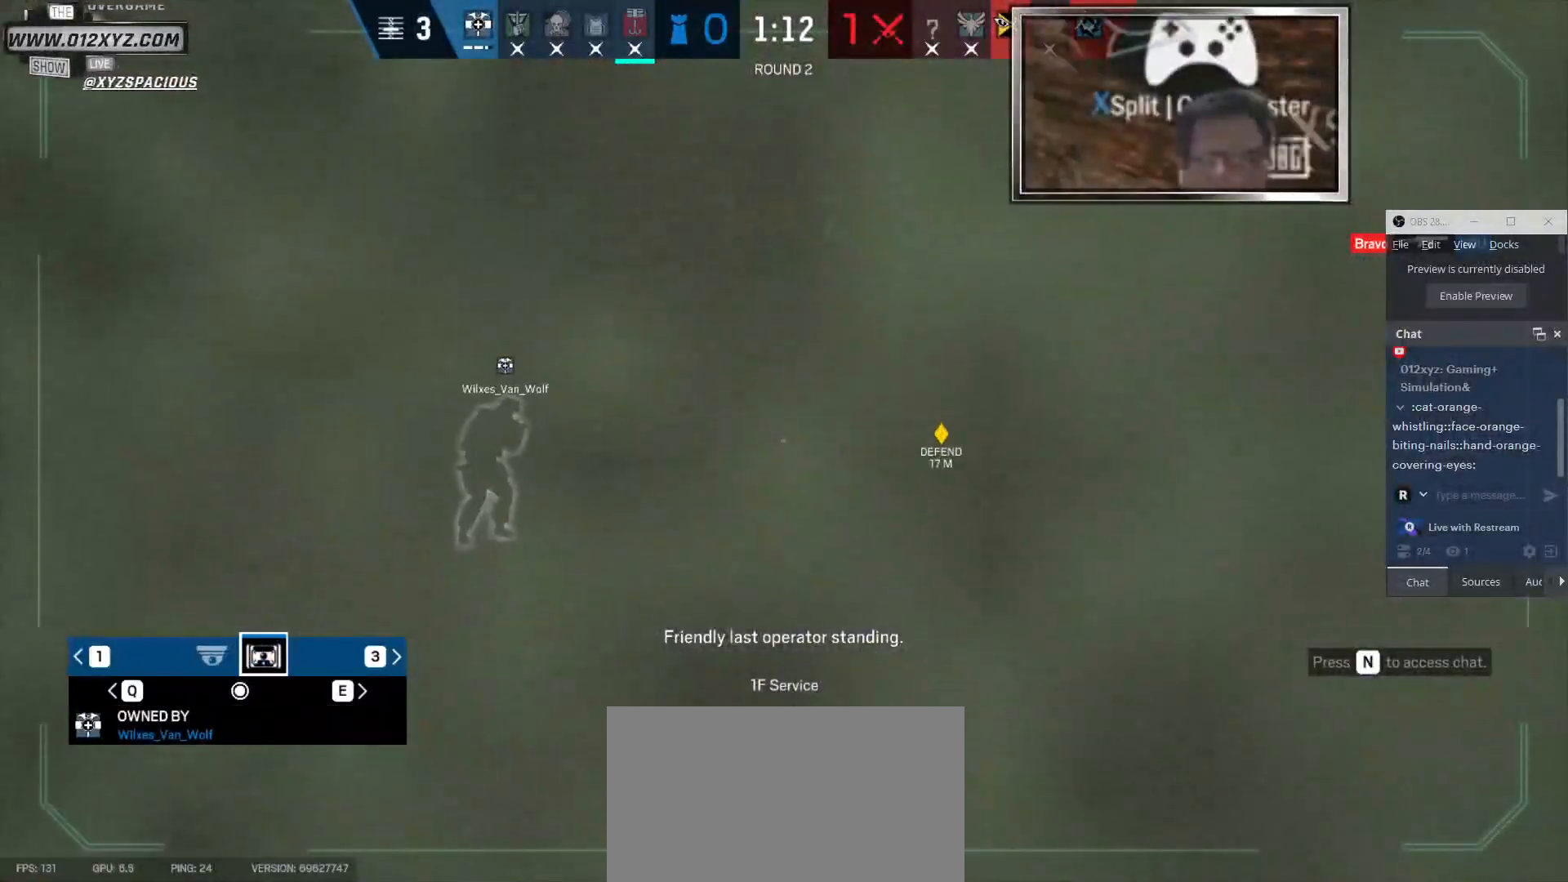
{"keys": [], "mouse": [], "events": []}
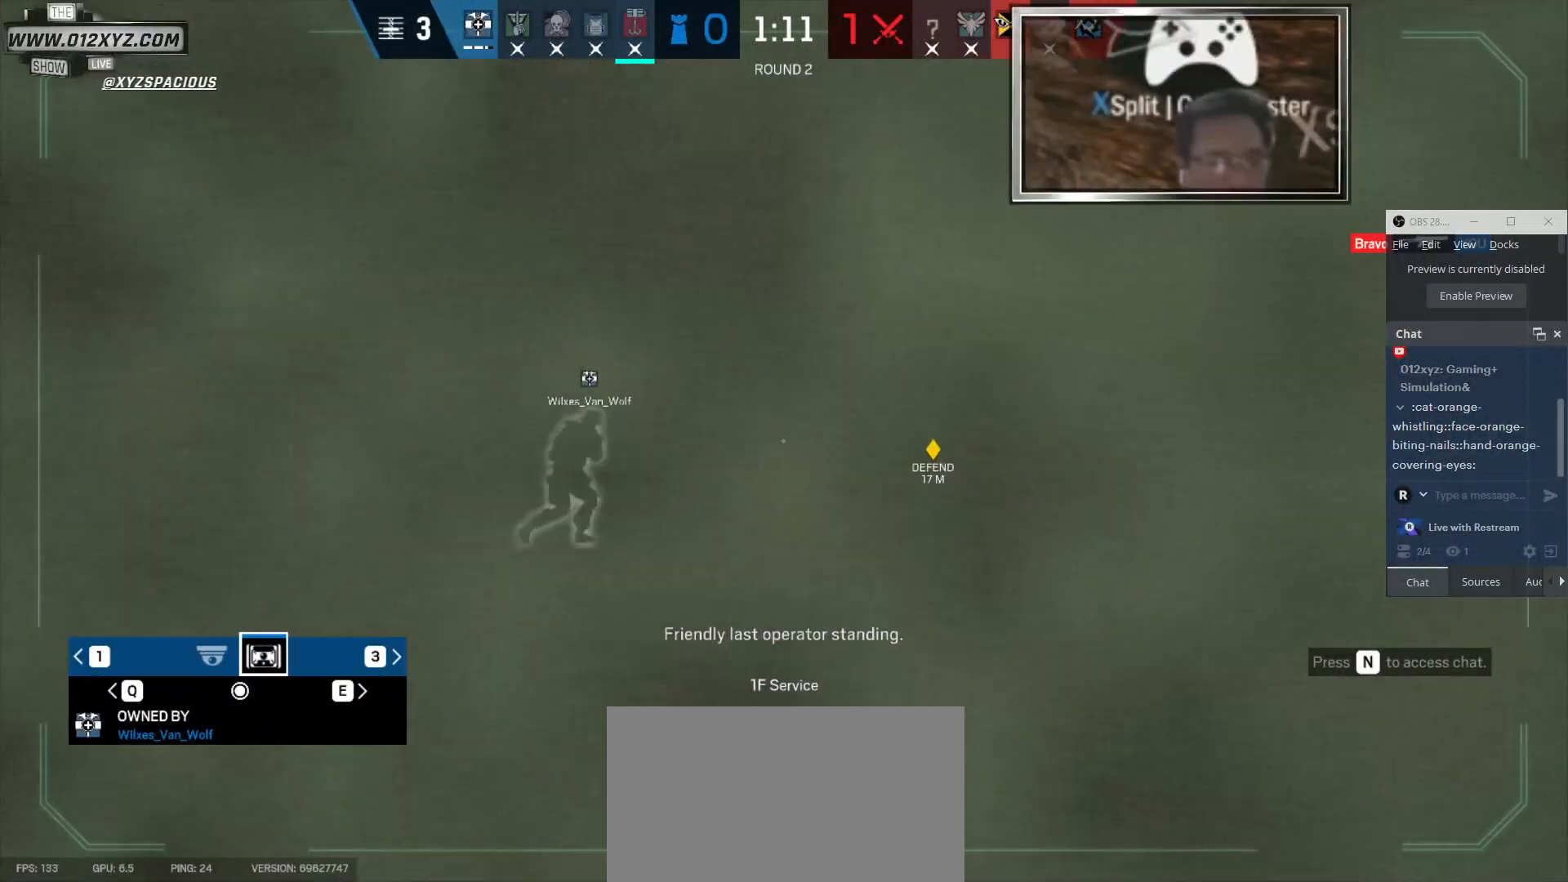
{"keys": ["3"], "mouse": [], "events": [[433, "3", "down"]]}
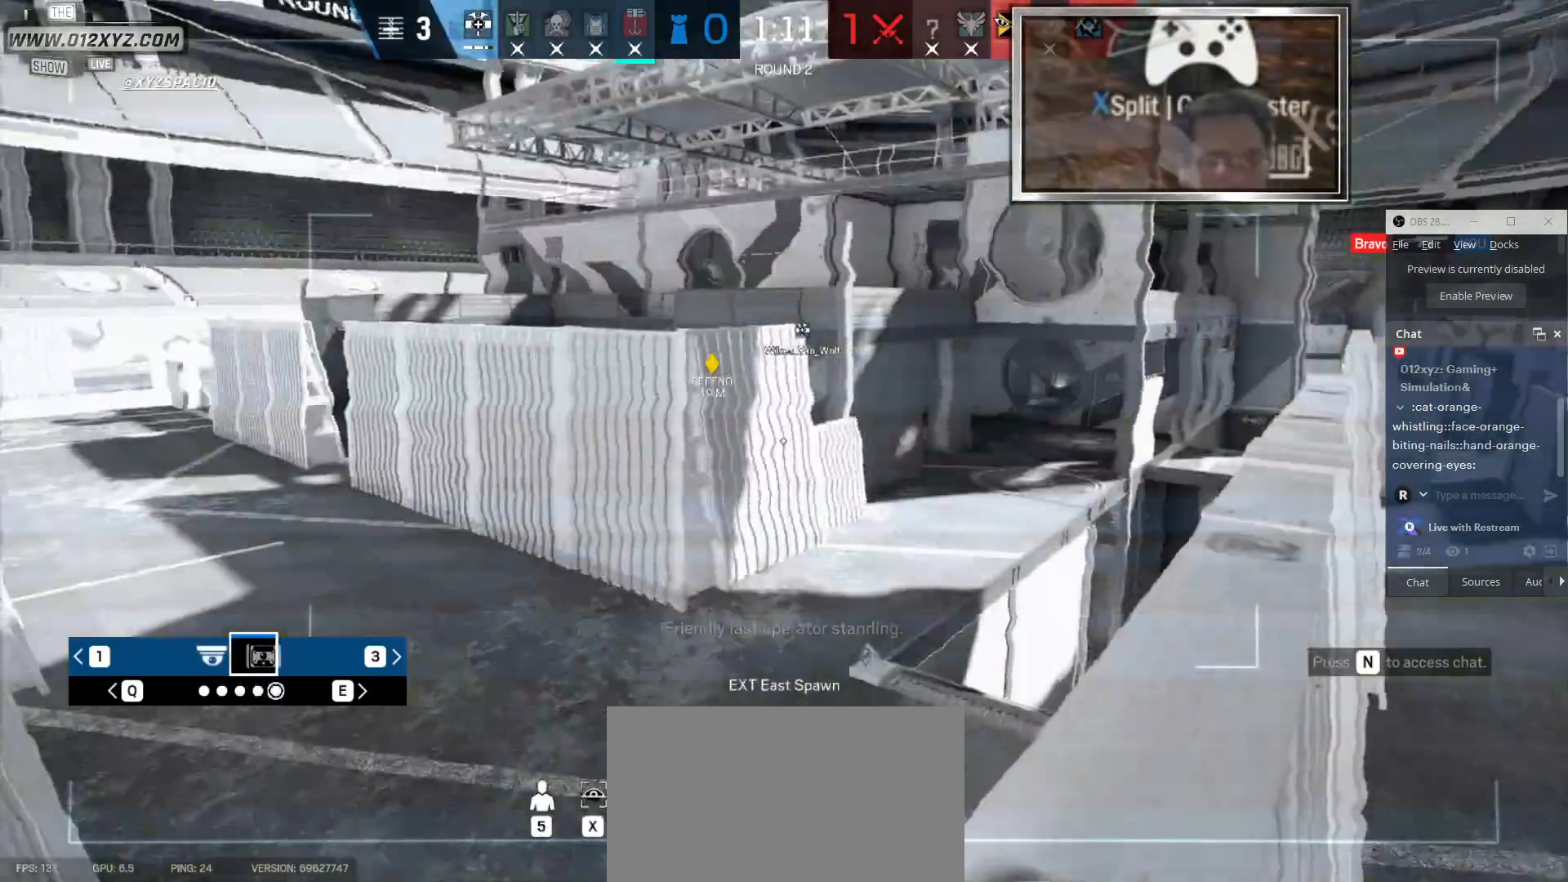
{"keys": [], "mouse": [], "events": [[100, "3", "up"]]}
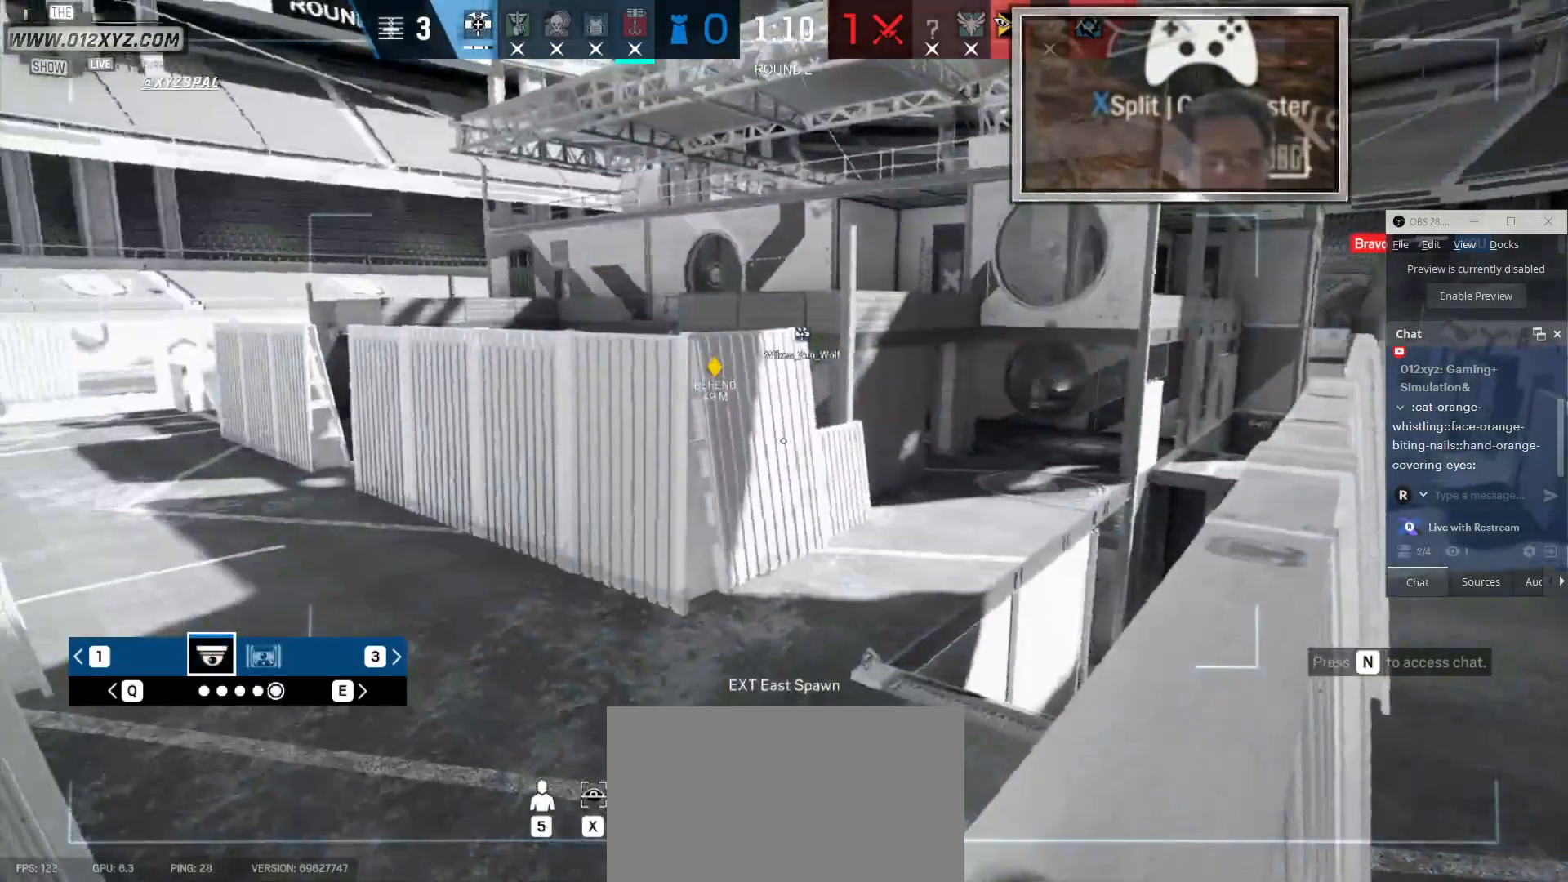
{"keys": [], "mouse": [], "events": []}
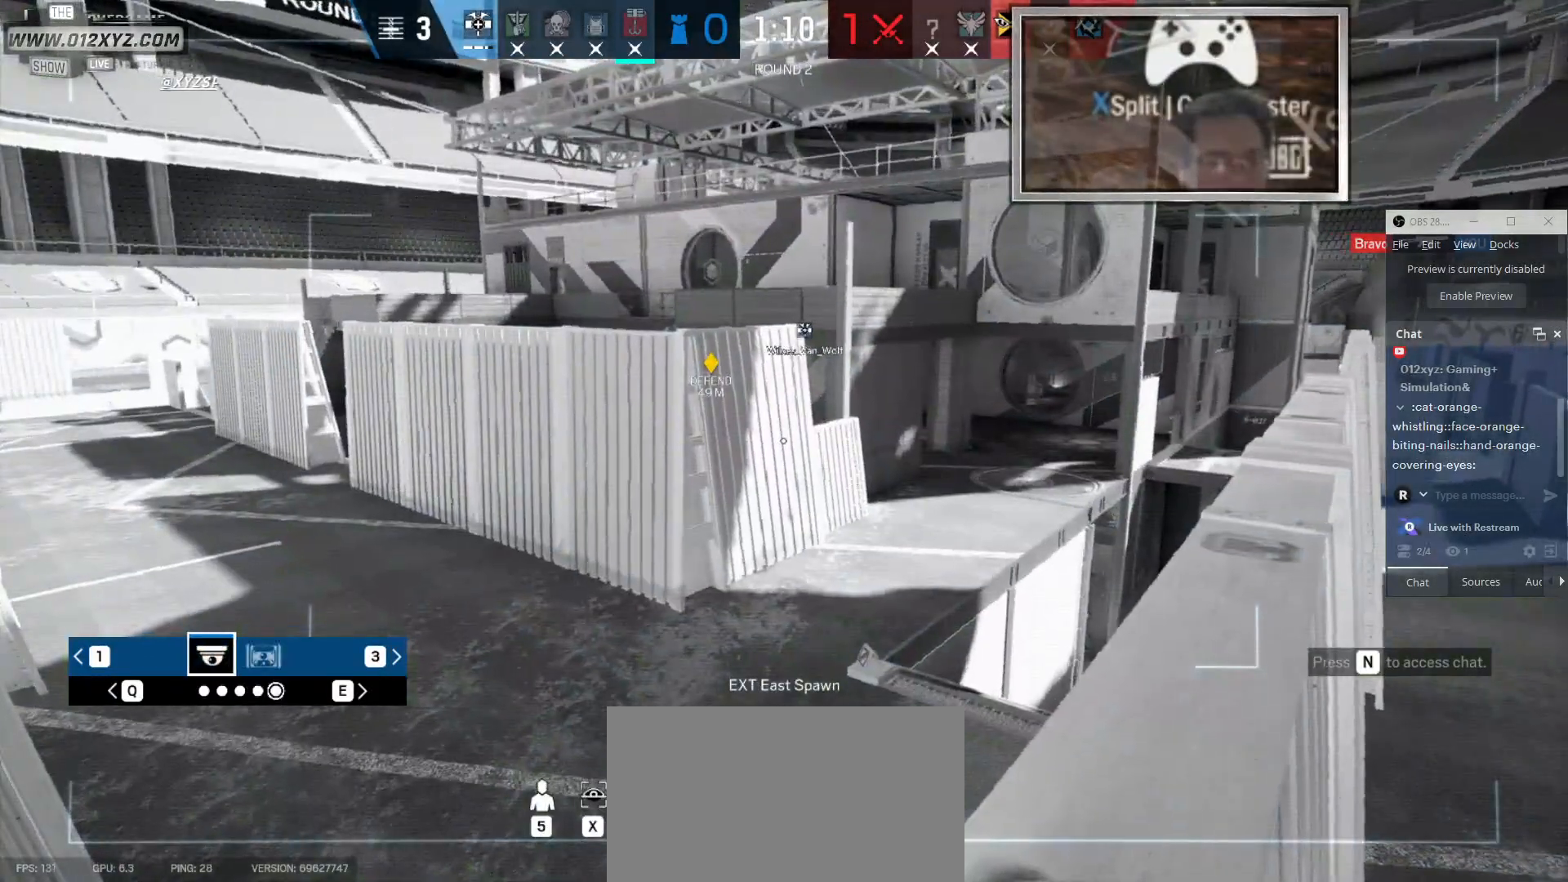
{"keys": [], "mouse": [], "events": [[66, "3", "down"], [233, "3", "up"]]}
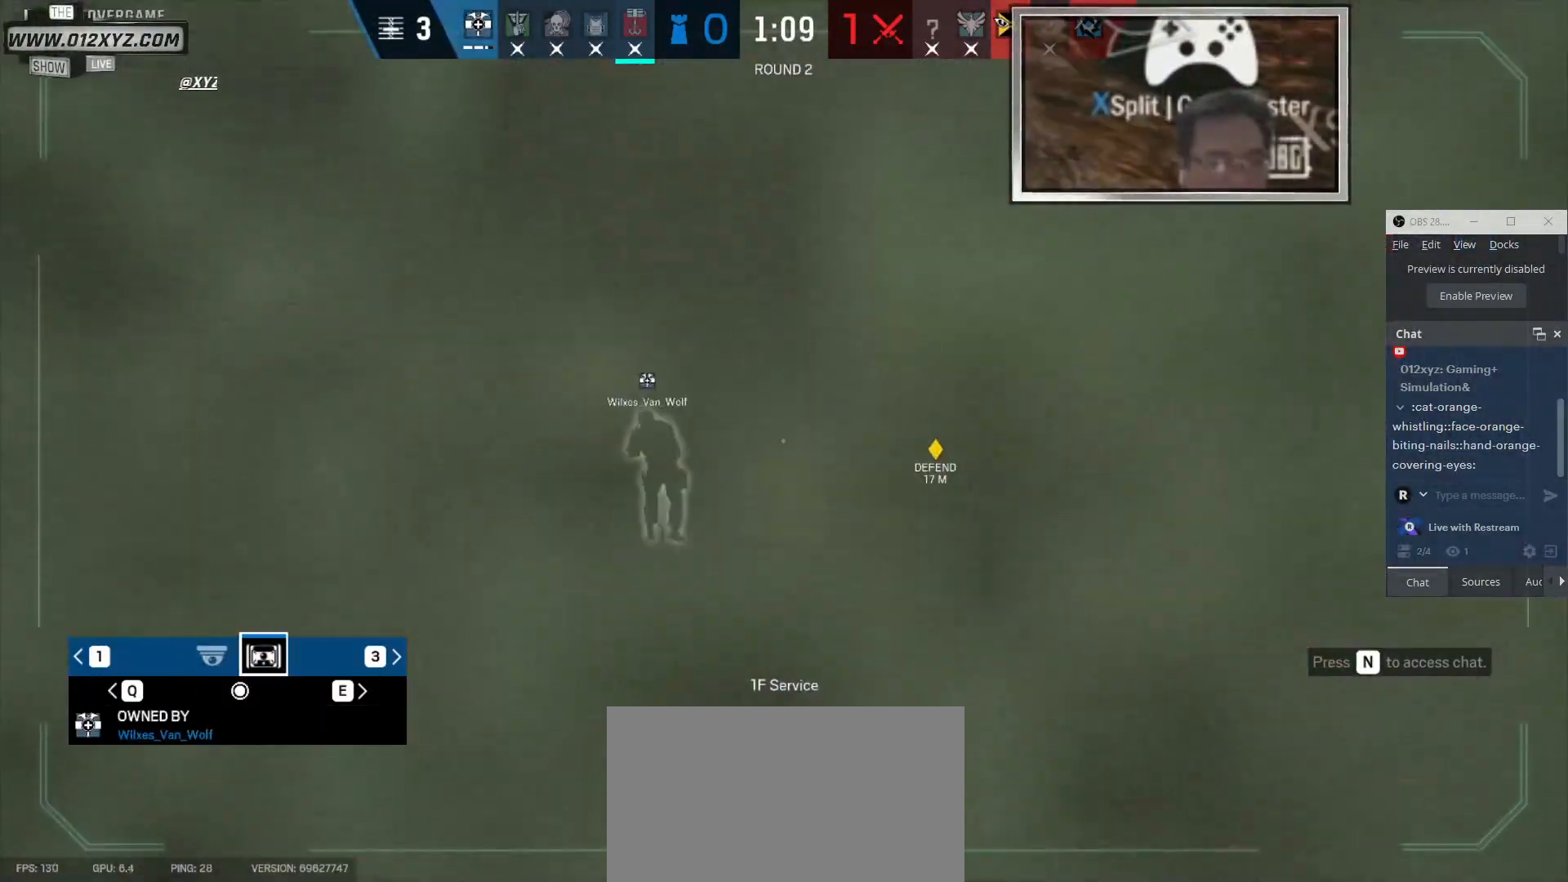
{"keys": [], "mouse": [], "events": [[366, "z", "down"], [500, "z", "up"]]}
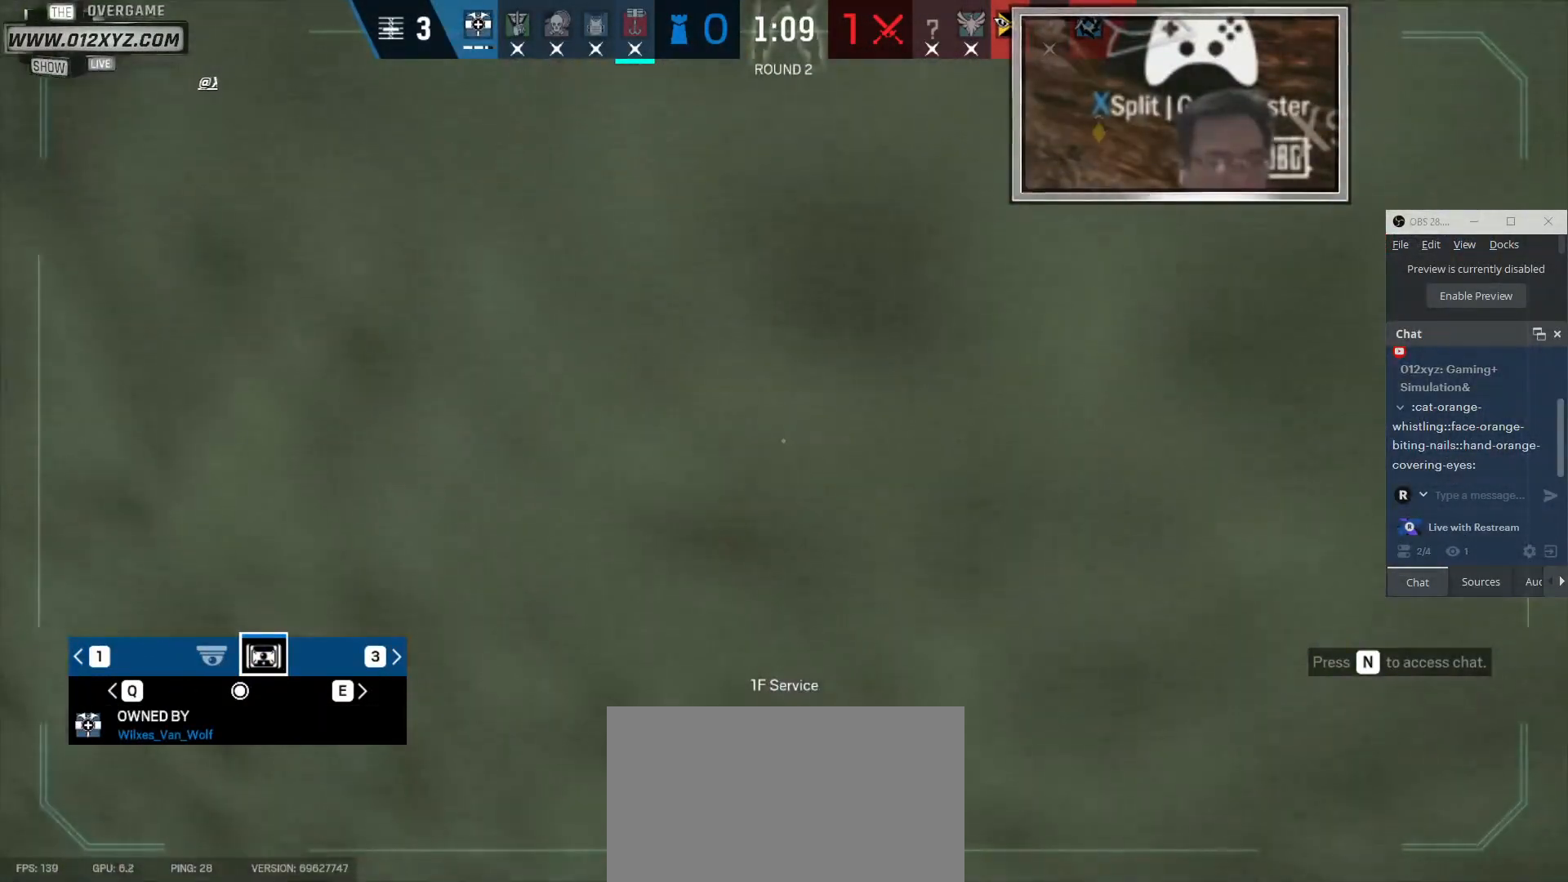
{"keys": [], "mouse": [], "events": [[233, "z", "down"], [333, "z", "up"]]}
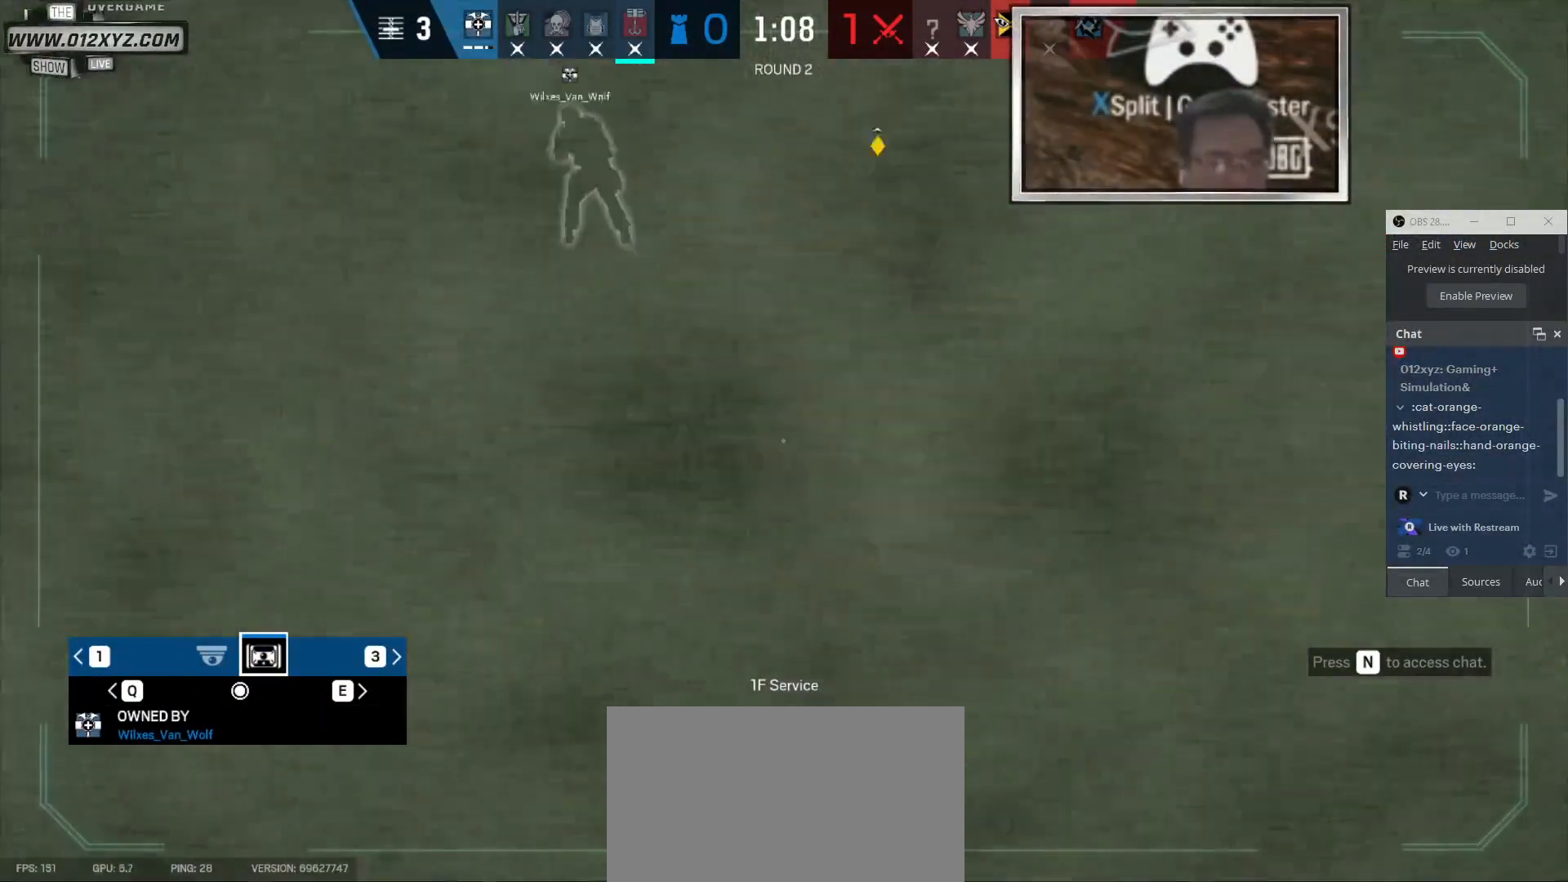
{"keys": ["z"], "mouse": [], "events": [[466, "z", "down"]]}
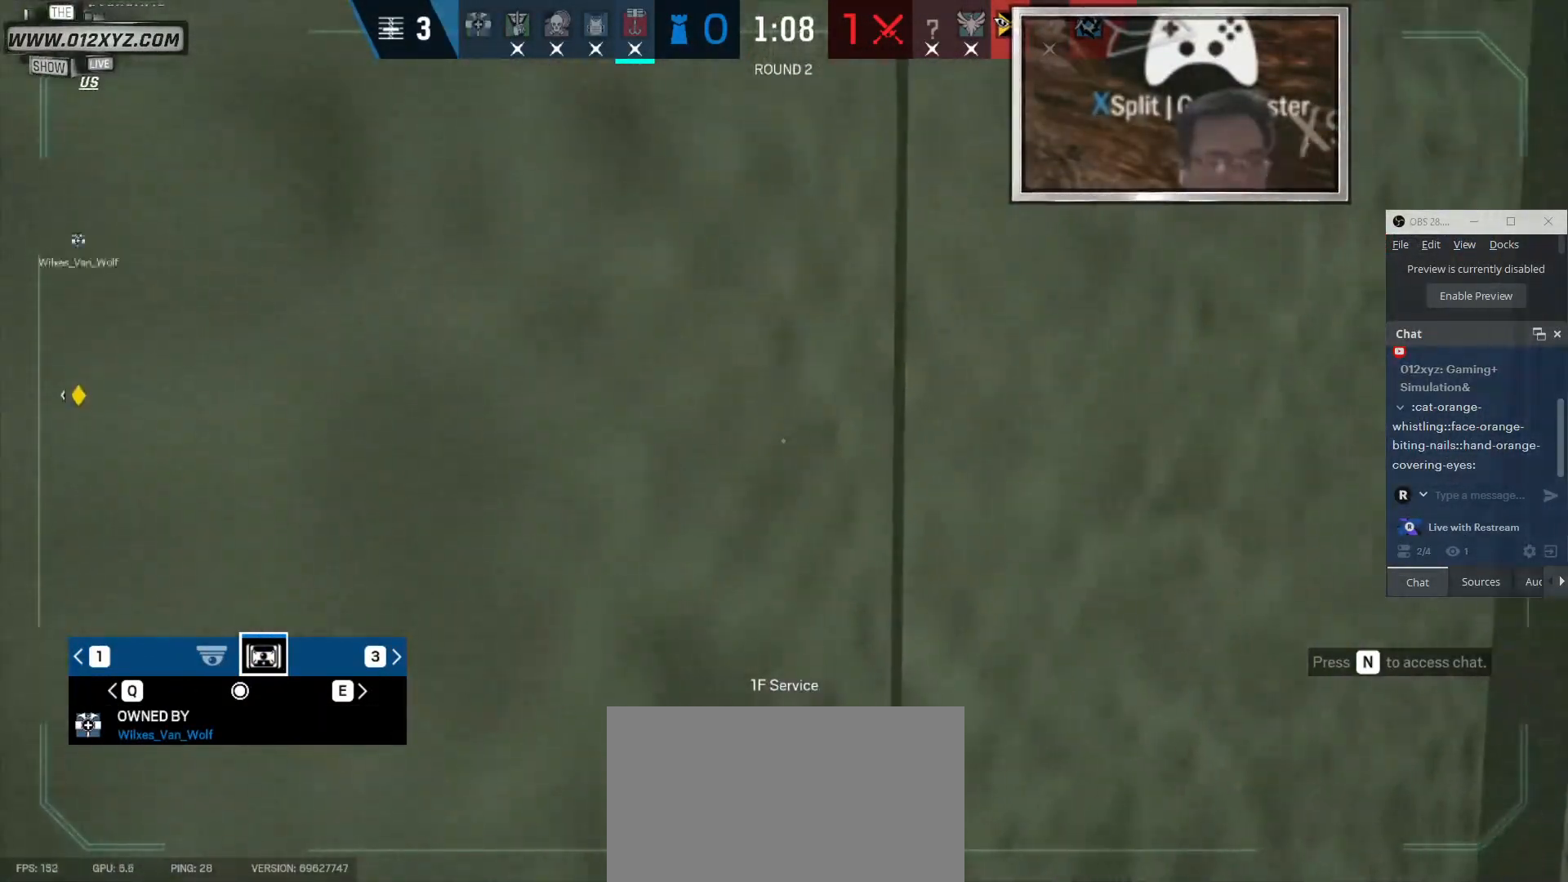
{"keys": [], "mouse": [], "events": [[100, "z", "up"], [200, "z", "down"], [333, "z", "up"]]}
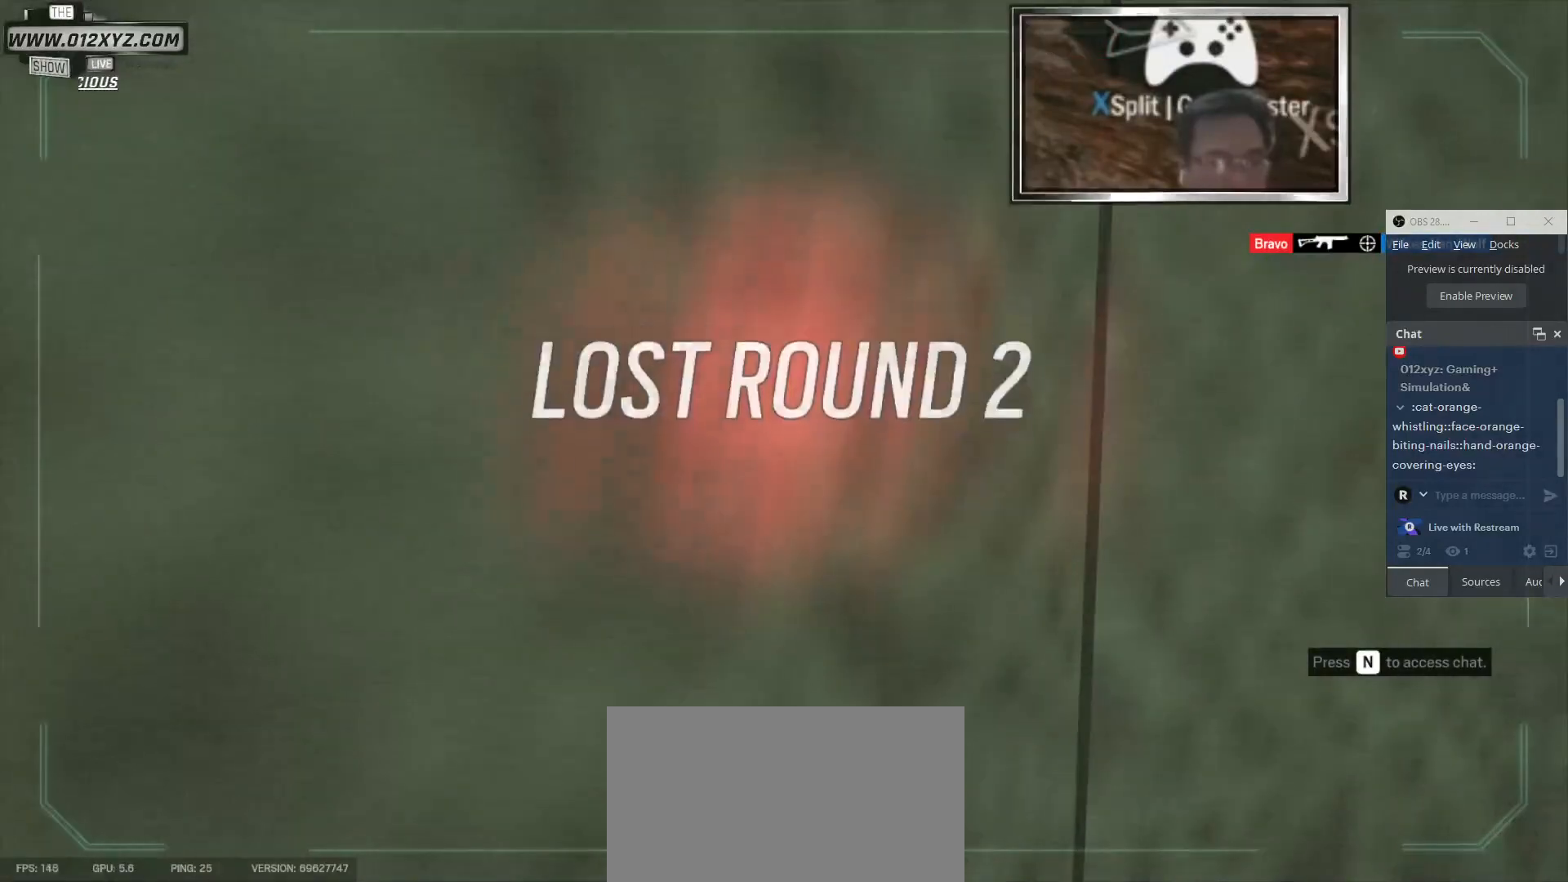
{"keys": [], "mouse": [], "events": [[33, "q", "down"], [166, "q", "up"]]}
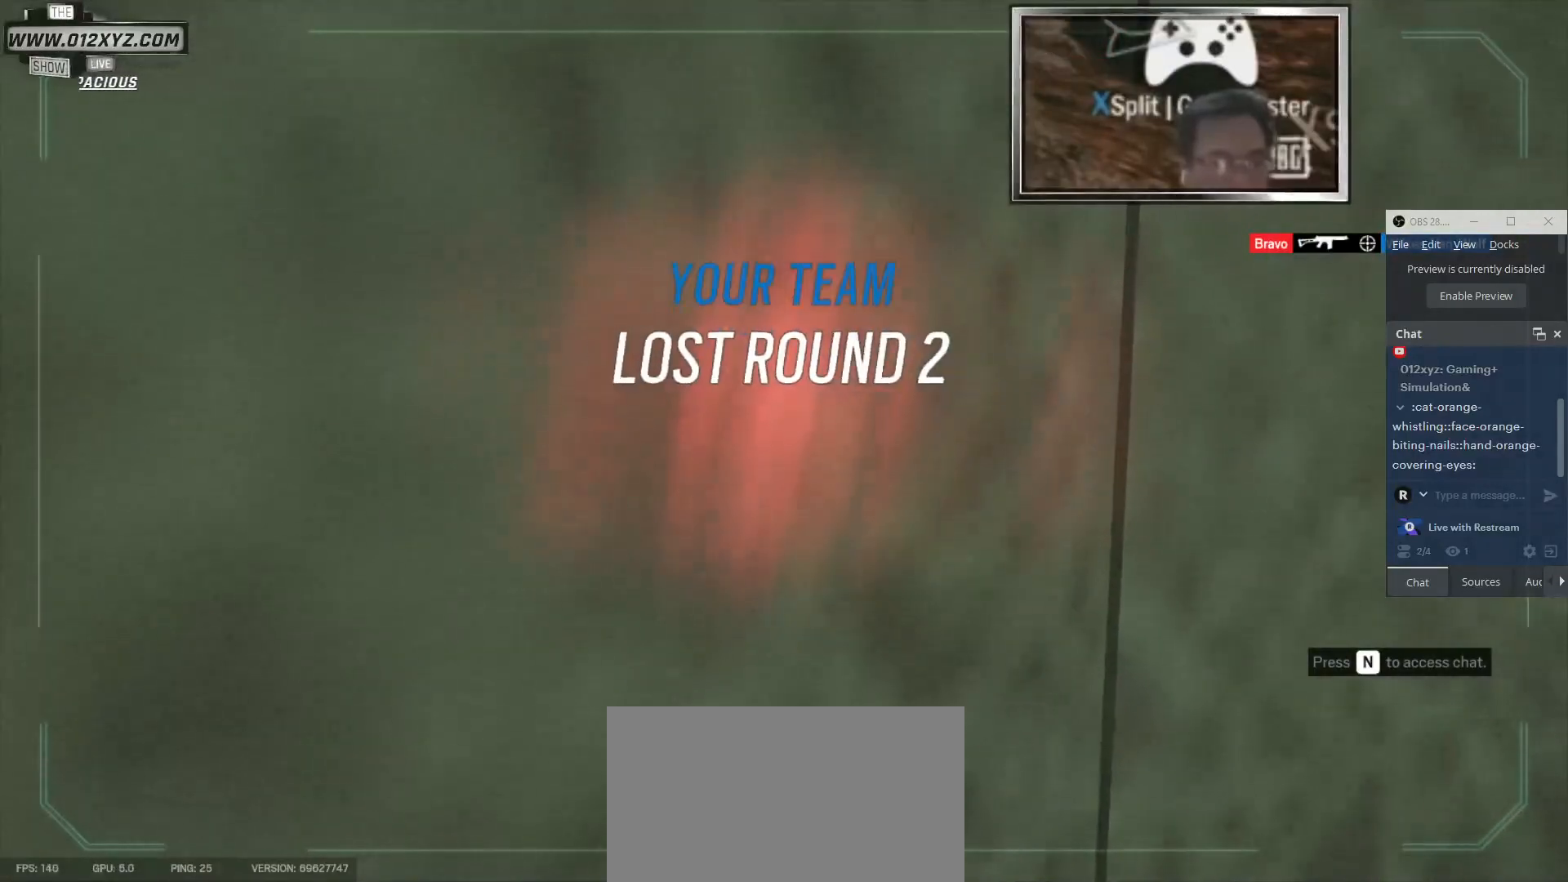
{"keys": ["5"], "mouse": [], "events": [[400, "5", "down"]]}
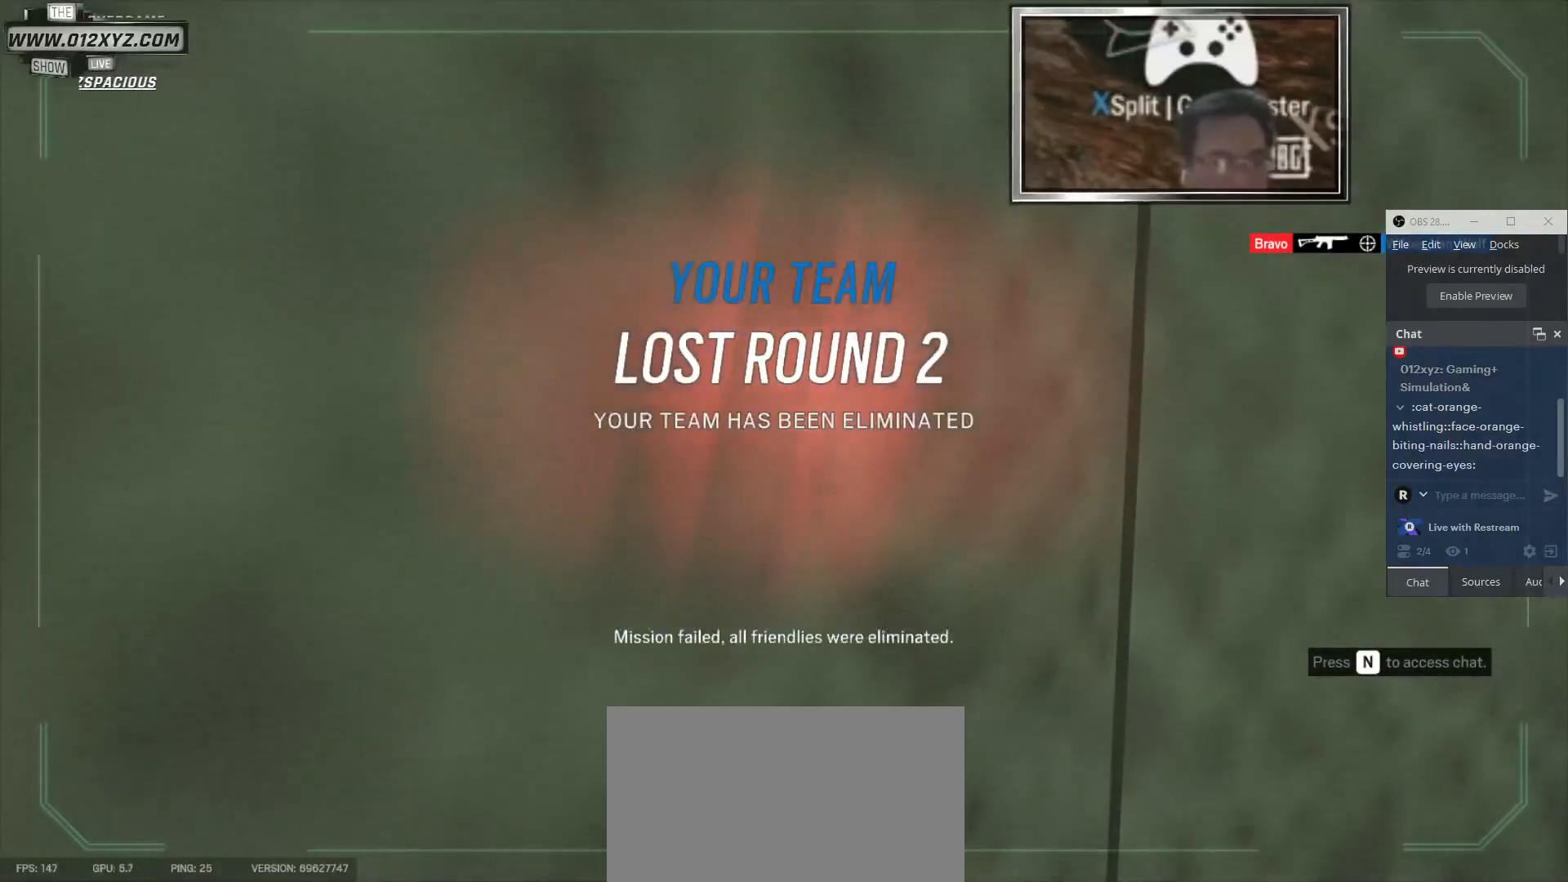
{"keys": [], "mouse": [], "events": [[433, "5", "up"]]}